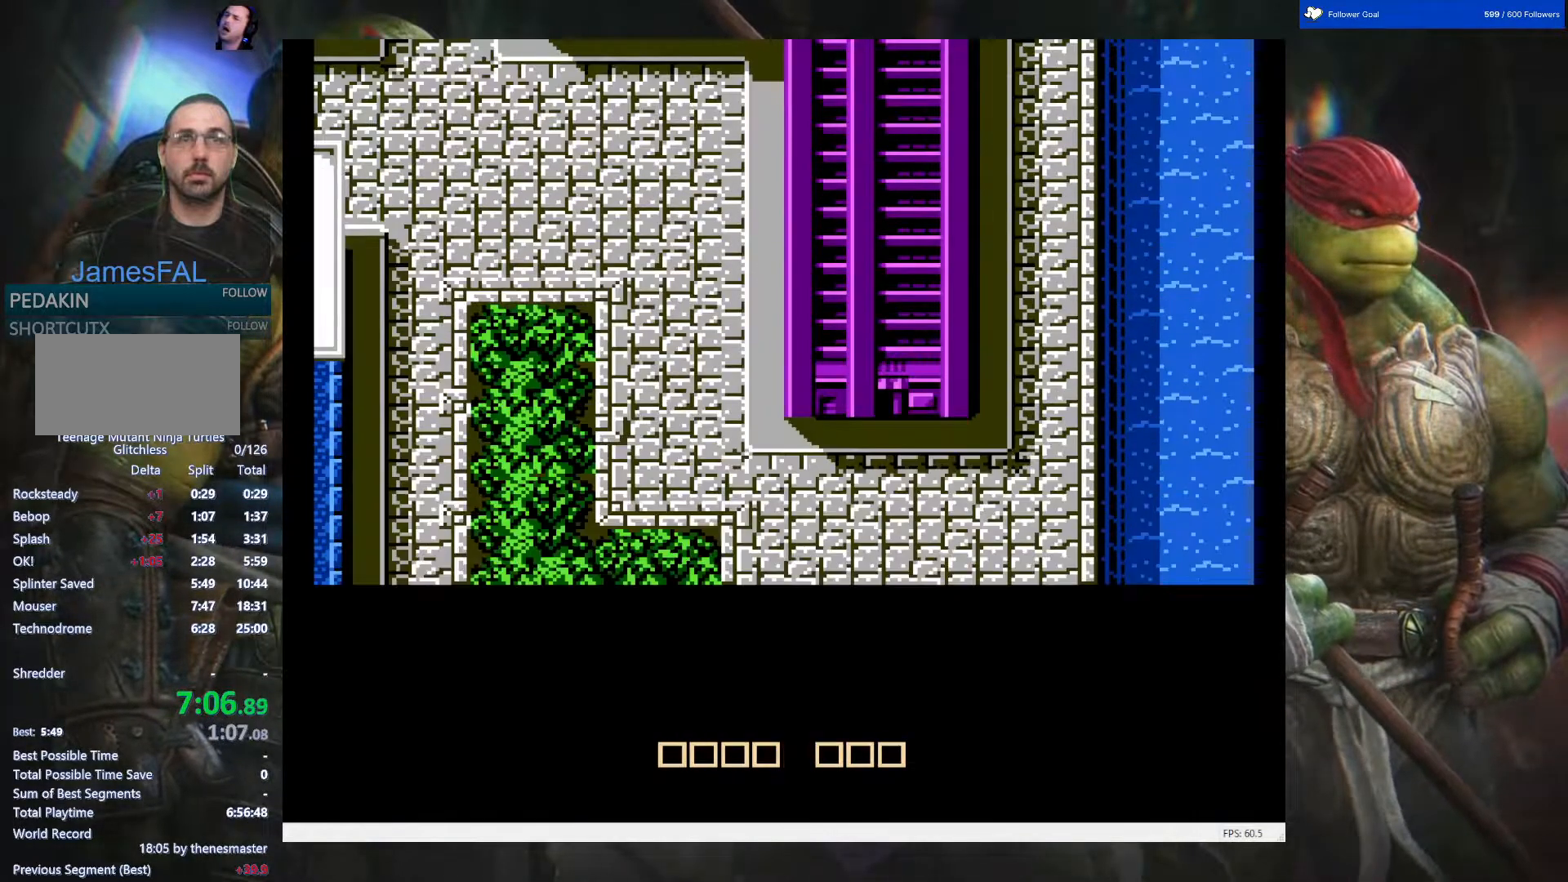
Gameplay with a controller (Nintendo layout); each line is a JSON object with the inputs held at the frame after it. "events" lists button and stick changes between this image and that frame as [ms after this image, input, new state], when the widget could be followed in between. Not read: L3 R3.
{"buttons": ["DPAD_DOWN"], "events": [[433, "DPAD_DOWN", "down"]]}
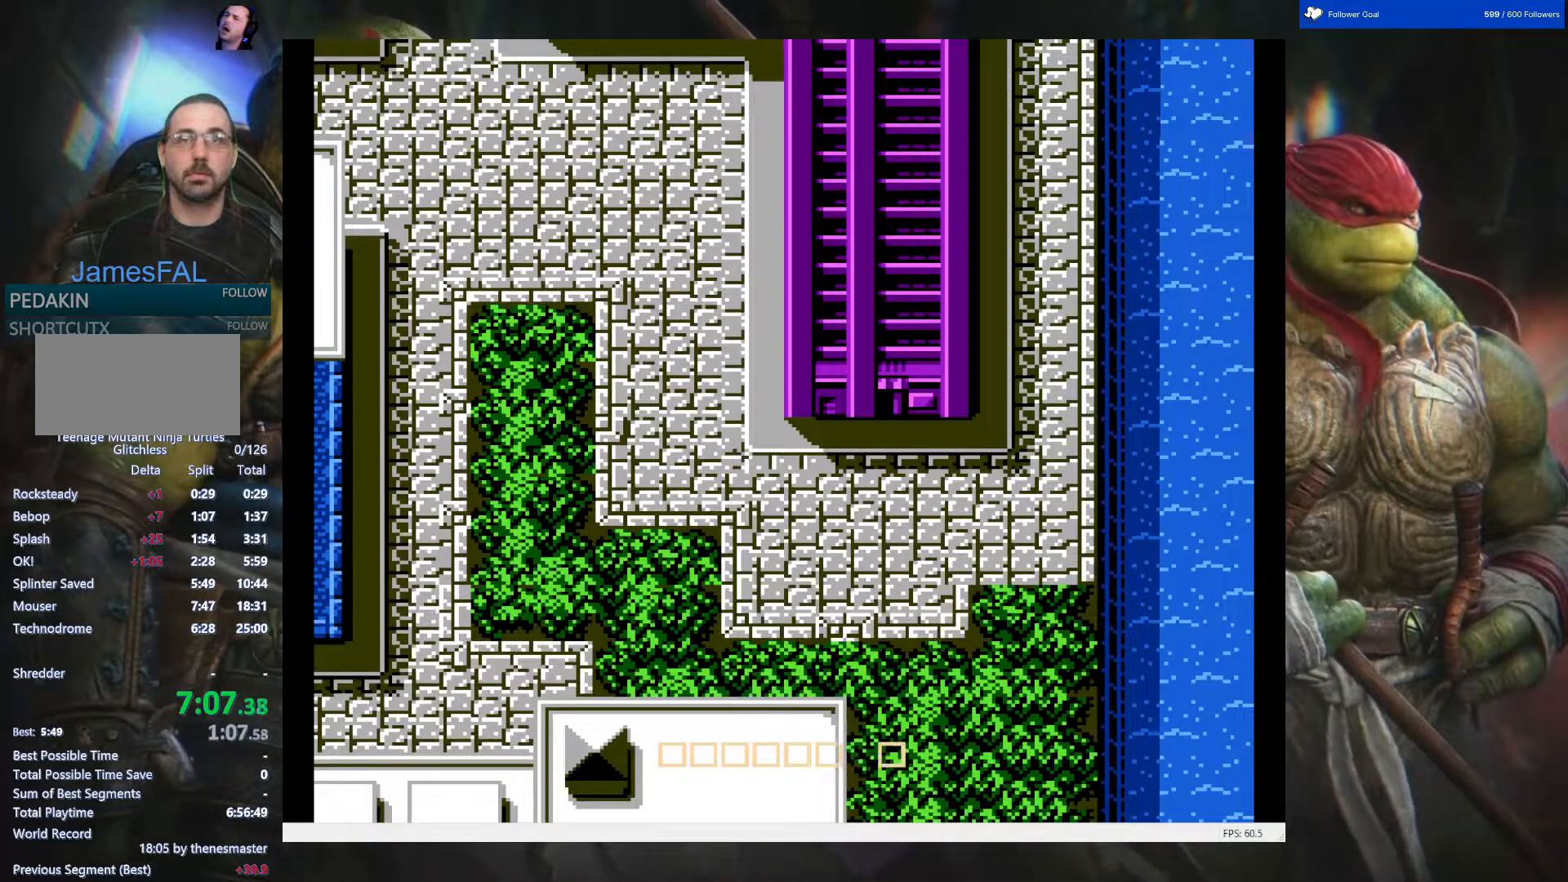
{"buttons": ["DPAD_RIGHT"], "events": [[183, "DPAD_RIGHT", "down"], [200, "DPAD_DOWN", "up"]]}
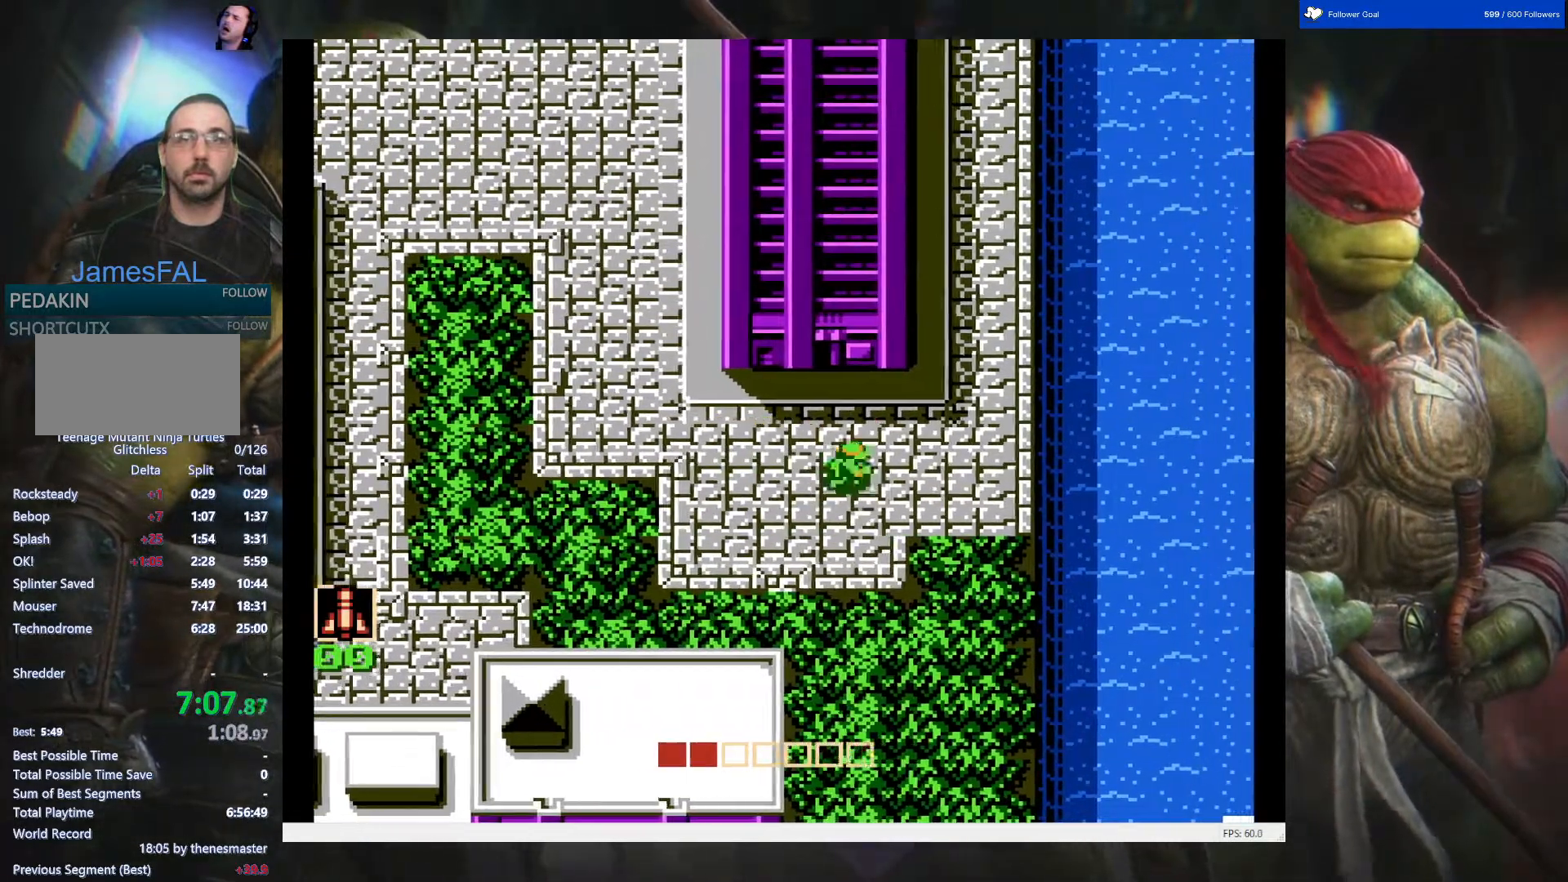
{"buttons": ["DPAD_LEFT"], "events": [[133, "DPAD_RIGHT", "up"], [133, "DPAD_UP", "down"], [367, "DPAD_LEFT", "down"], [417, "DPAD_UP", "up"]]}
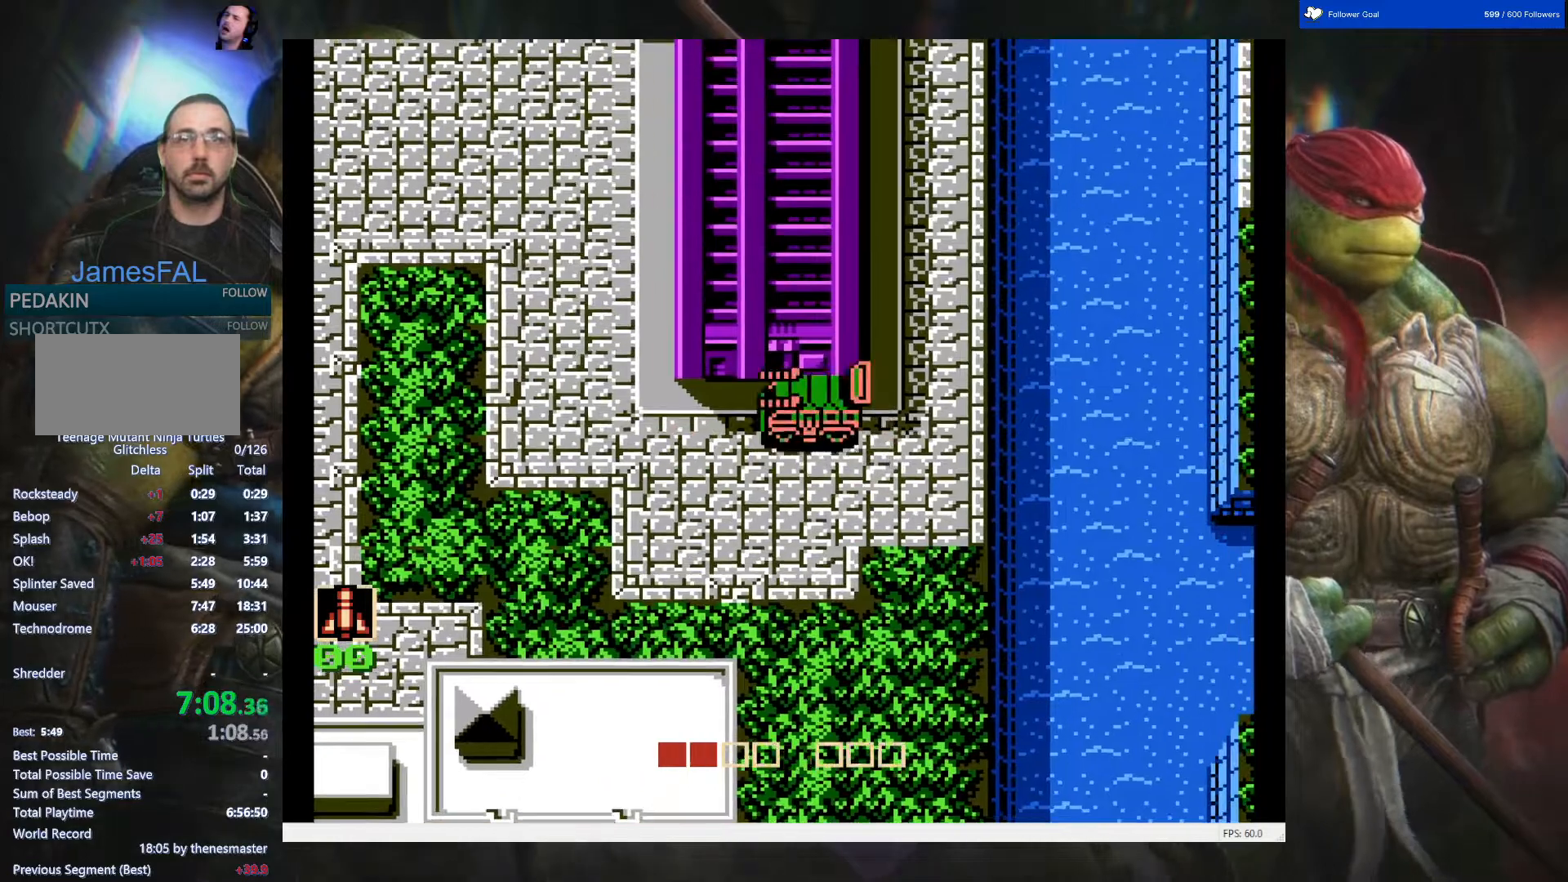
{"buttons": ["DPAD_LEFT"], "events": []}
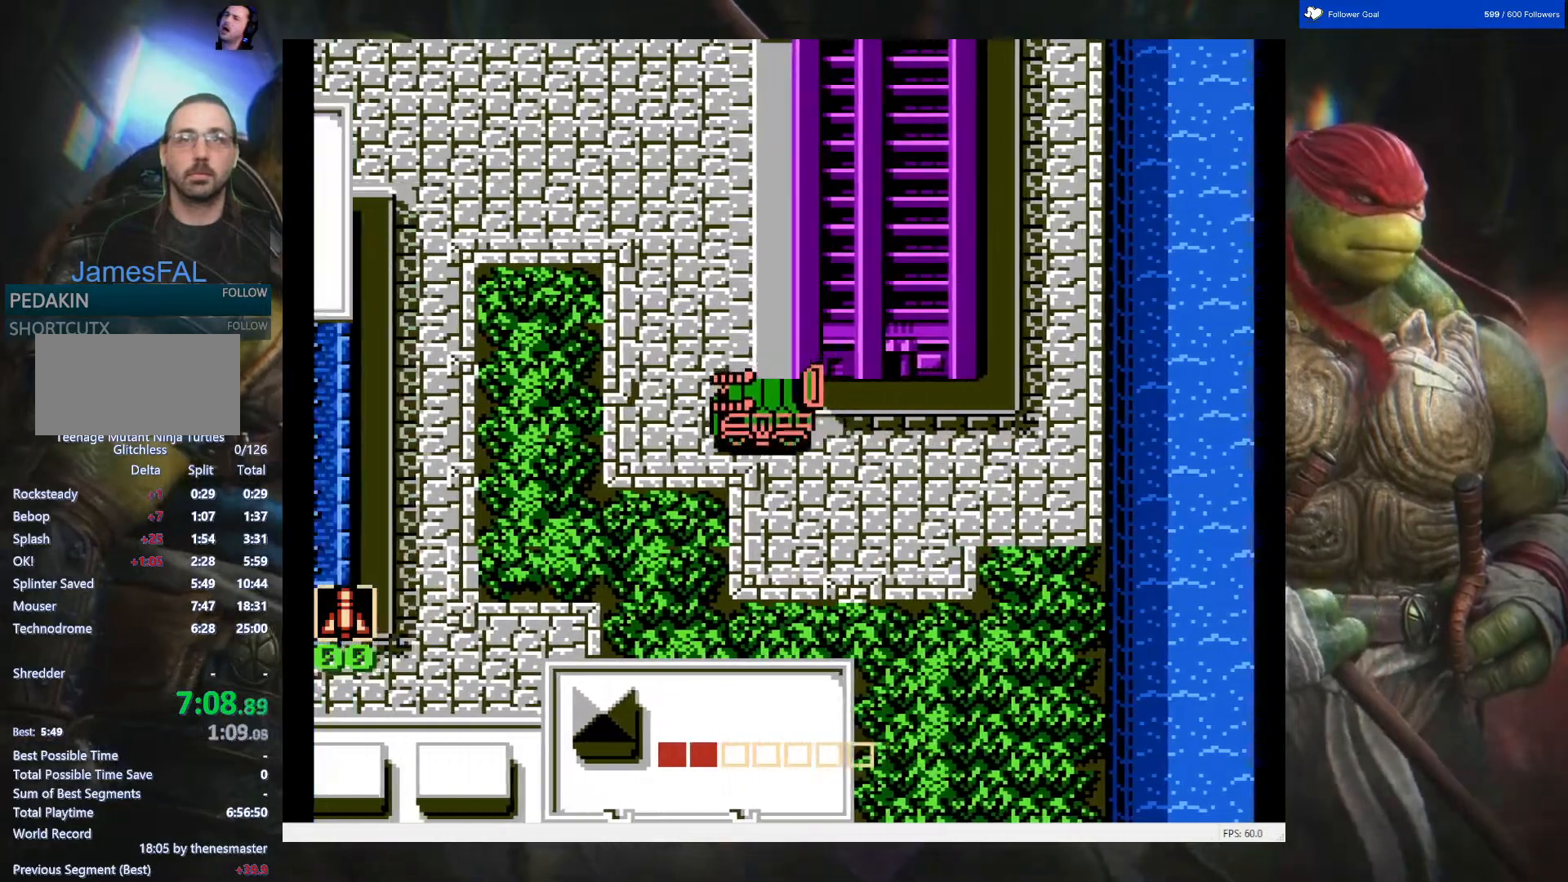
{"buttons": ["DPAD_UP"], "events": [[217, "DPAD_UP", "down"], [250, "DPAD_LEFT", "up"]]}
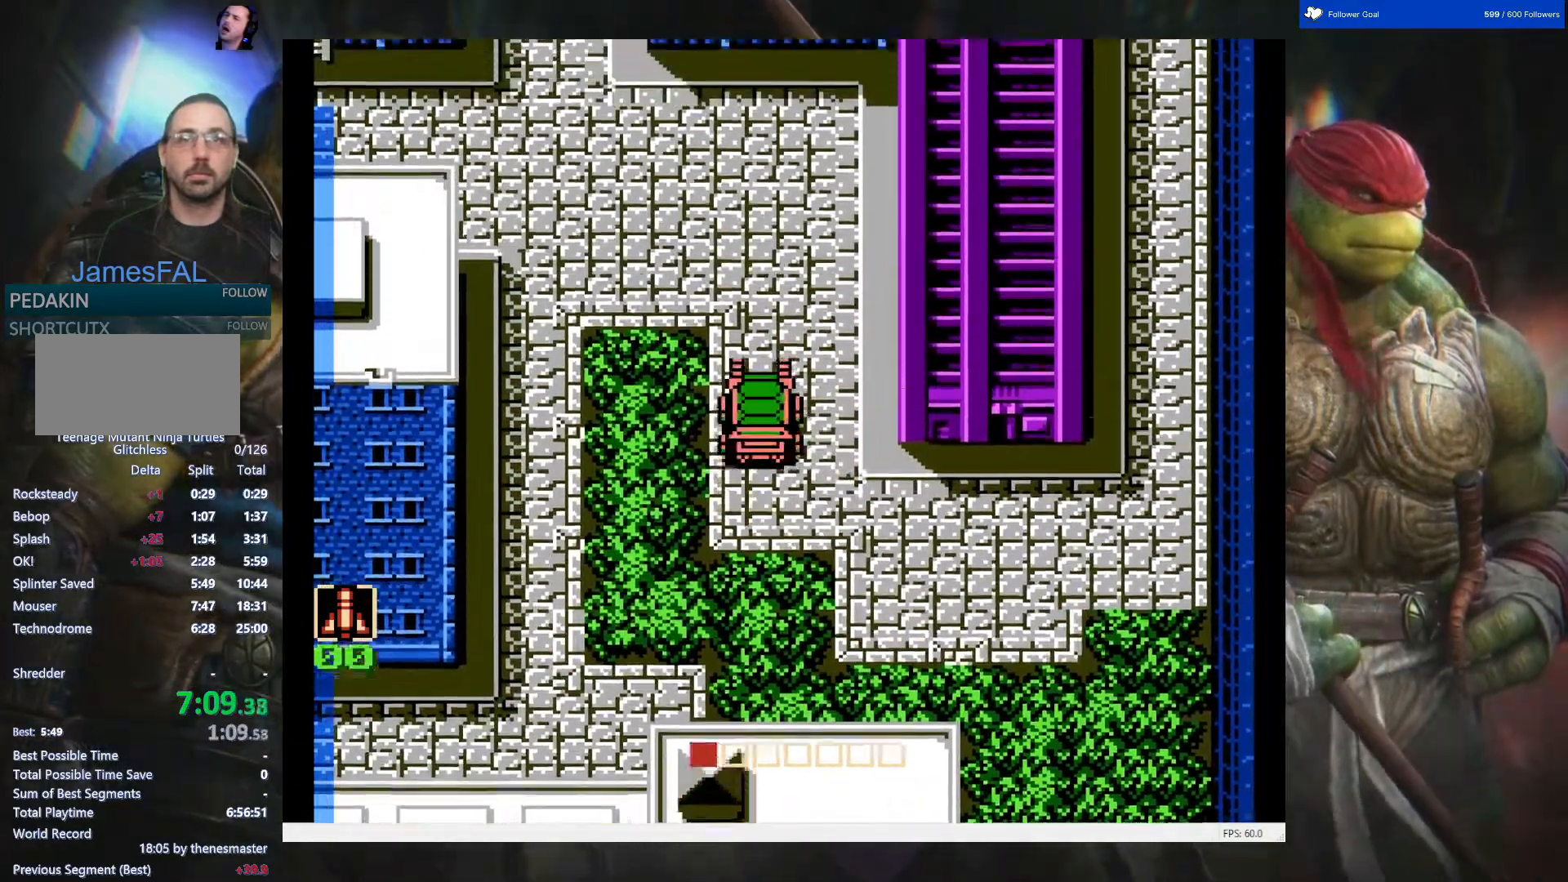
{"buttons": ["DPAD_LEFT"], "events": [[500, "DPAD_LEFT", "down"], [500, "DPAD_UP", "up"]]}
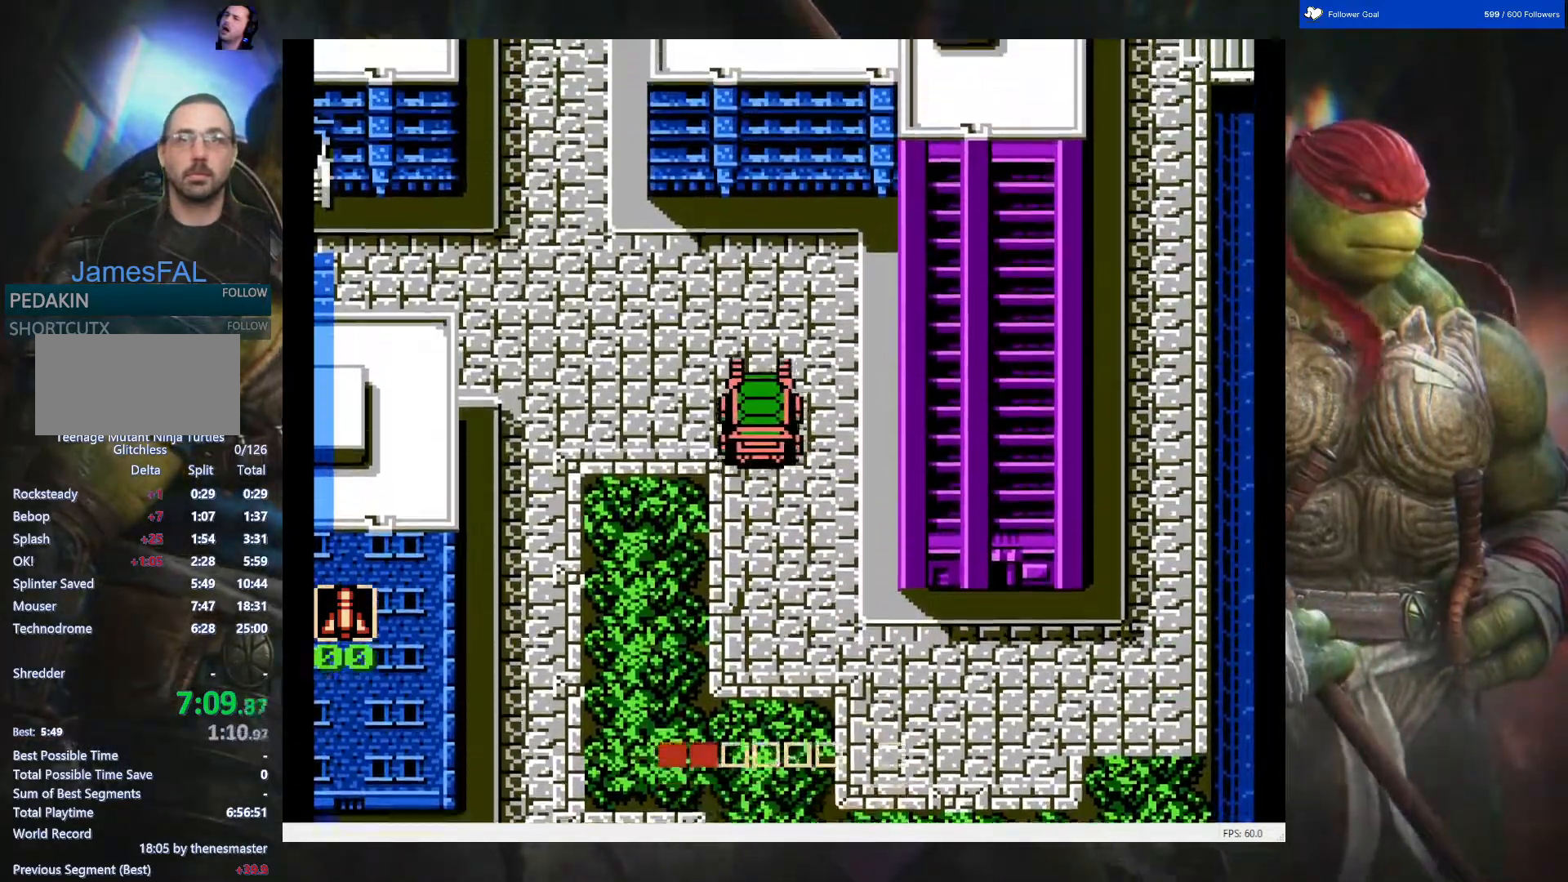
{"buttons": ["DPAD_LEFT"], "events": []}
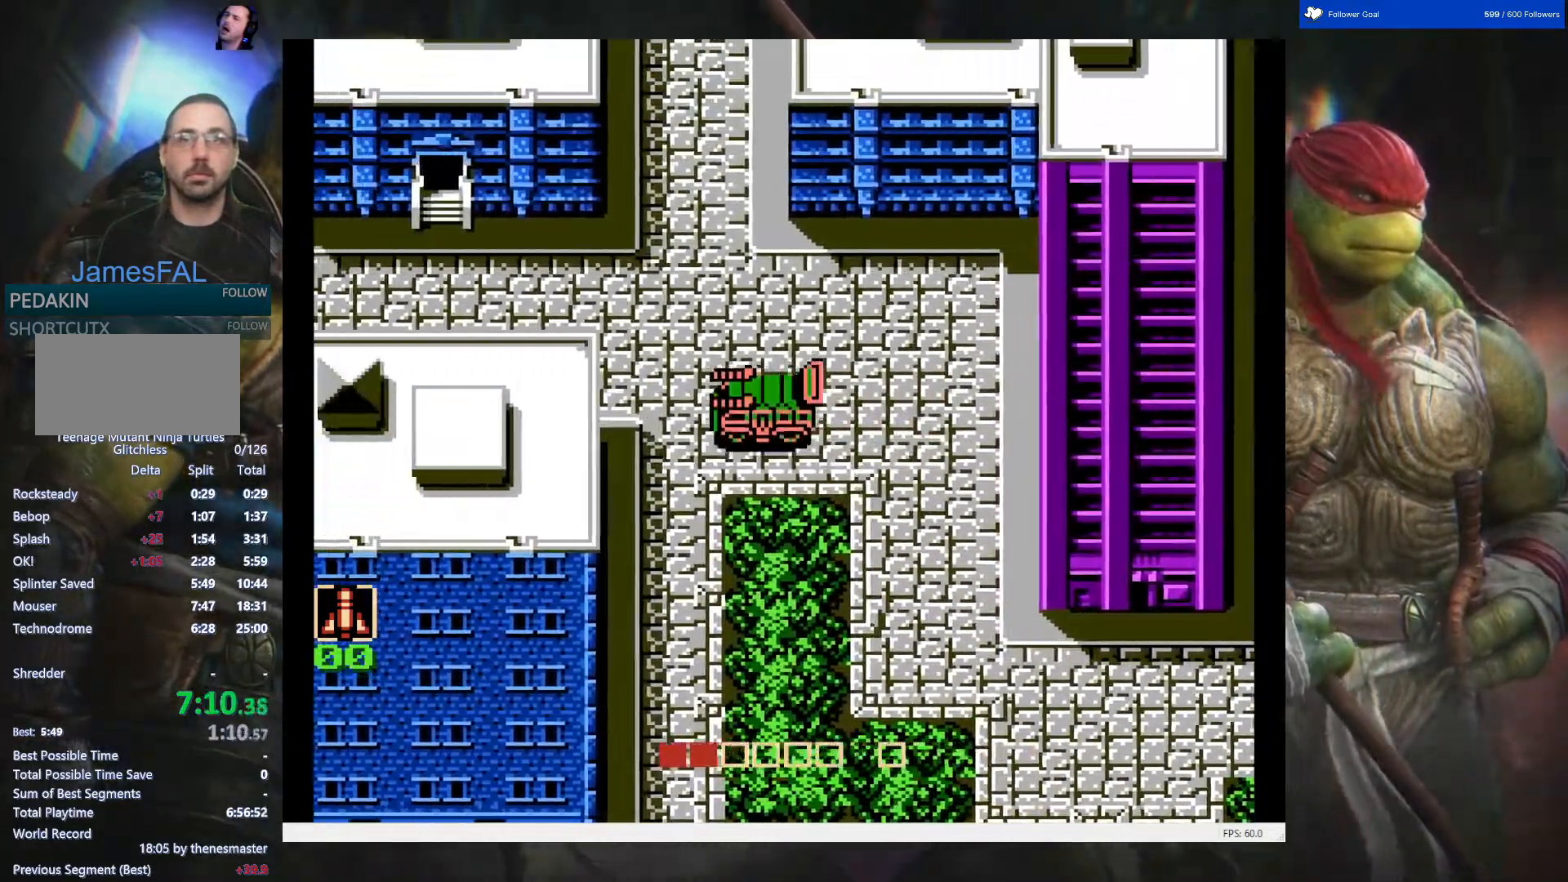
{"buttons": ["DPAD_UP"], "events": [[200, "DPAD_LEFT", "up"], [200, "DPAD_UP", "down"]]}
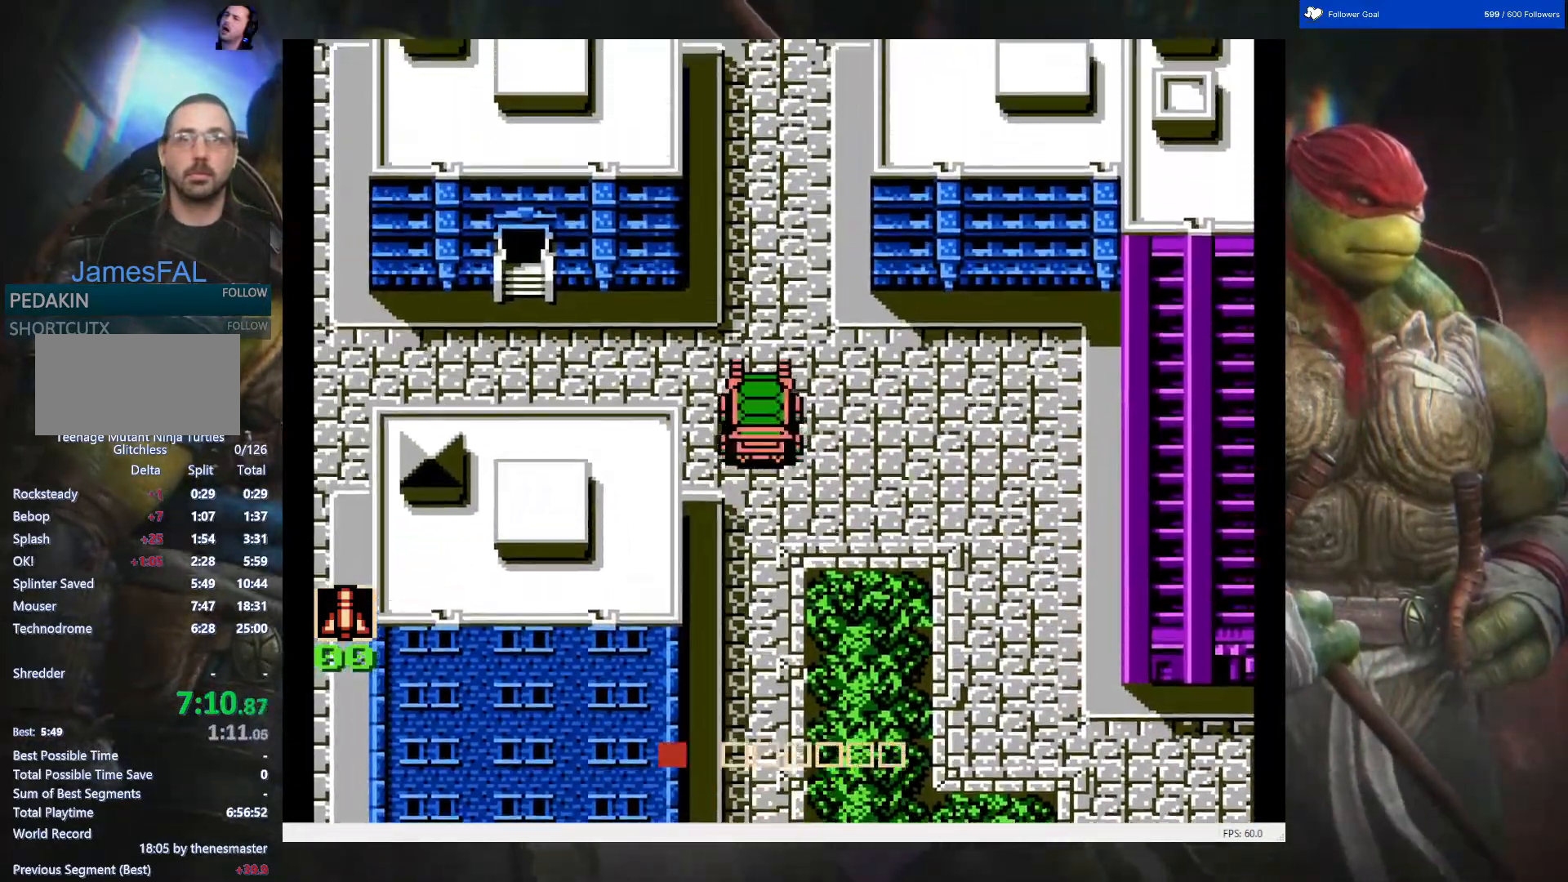
{"buttons": ["DPAD_LEFT"], "events": [[267, "DPAD_LEFT", "down"], [300, "DPAD_UP", "up"]]}
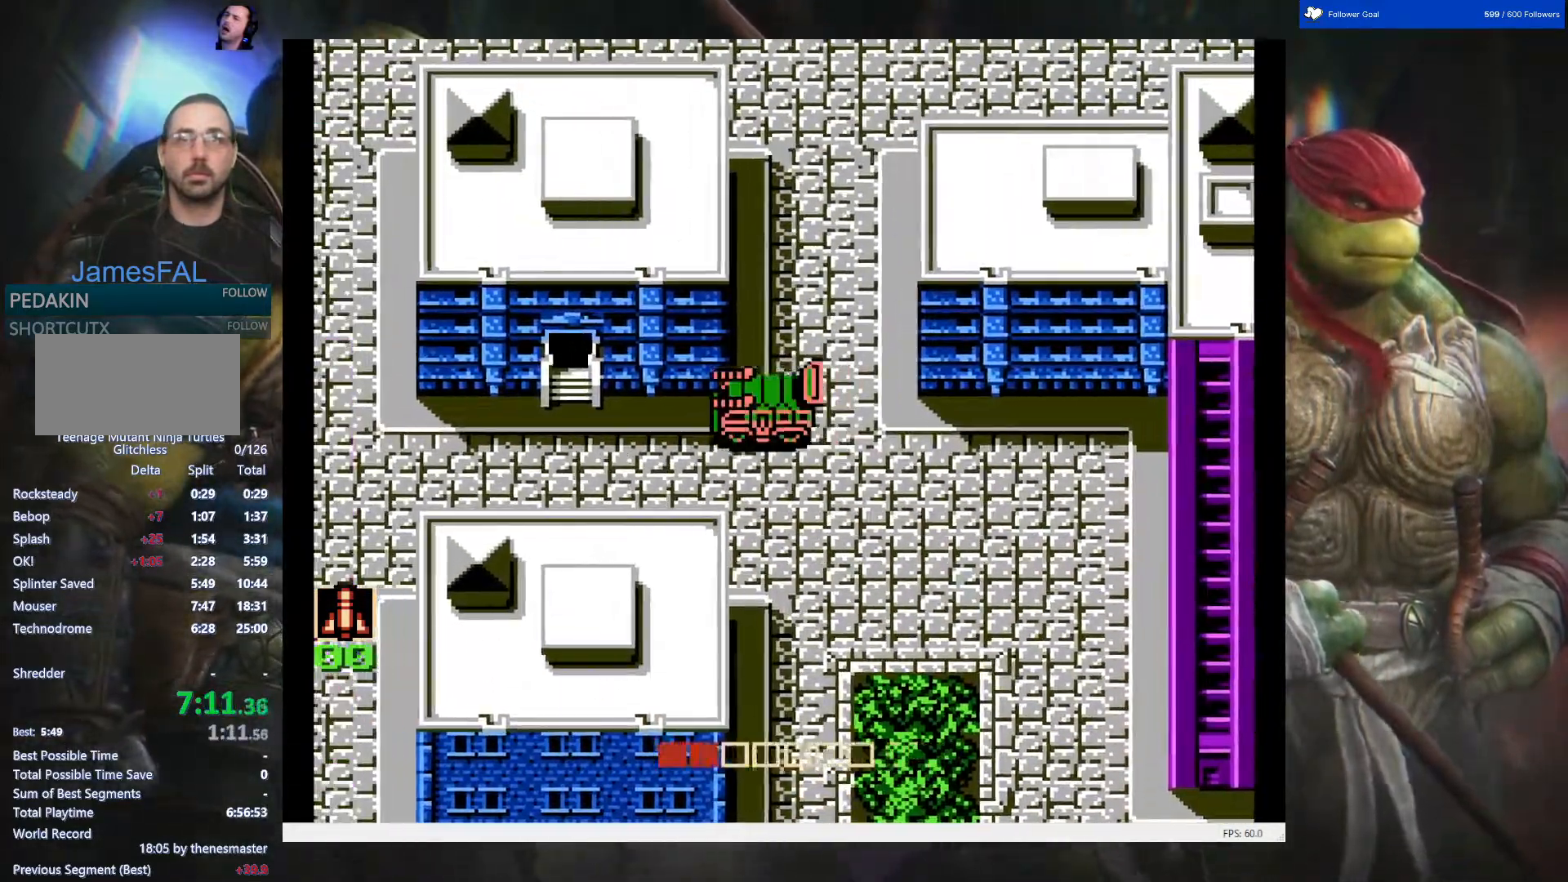
{"buttons": [], "events": [[83, "DPAD_LEFT", "up"]]}
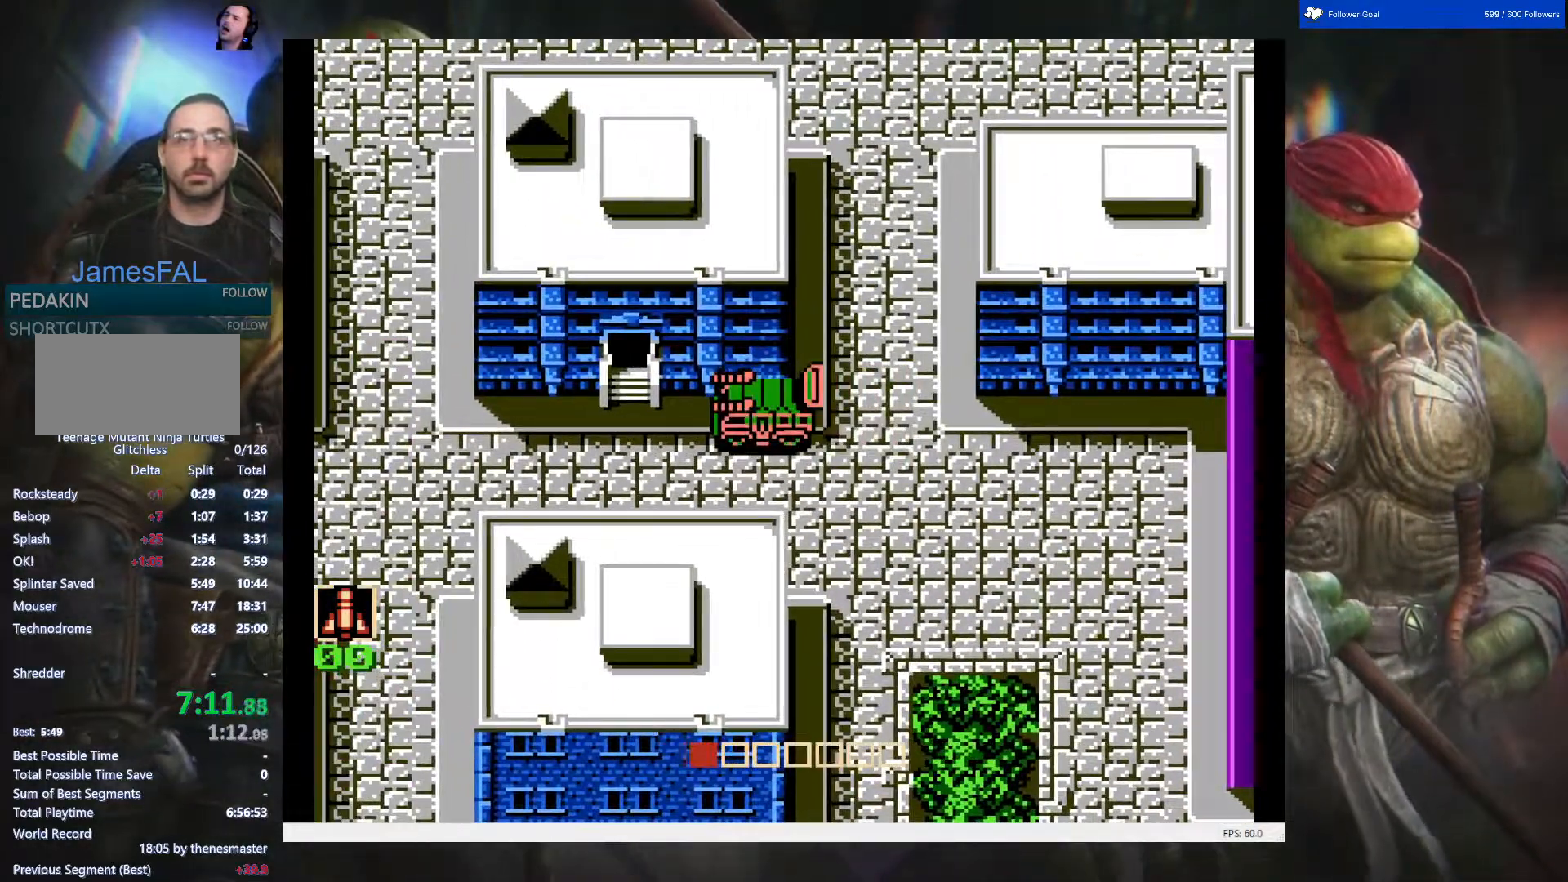
{"buttons": [], "events": [[233, "SELECT", "down"], [450, "SELECT", "up"]]}
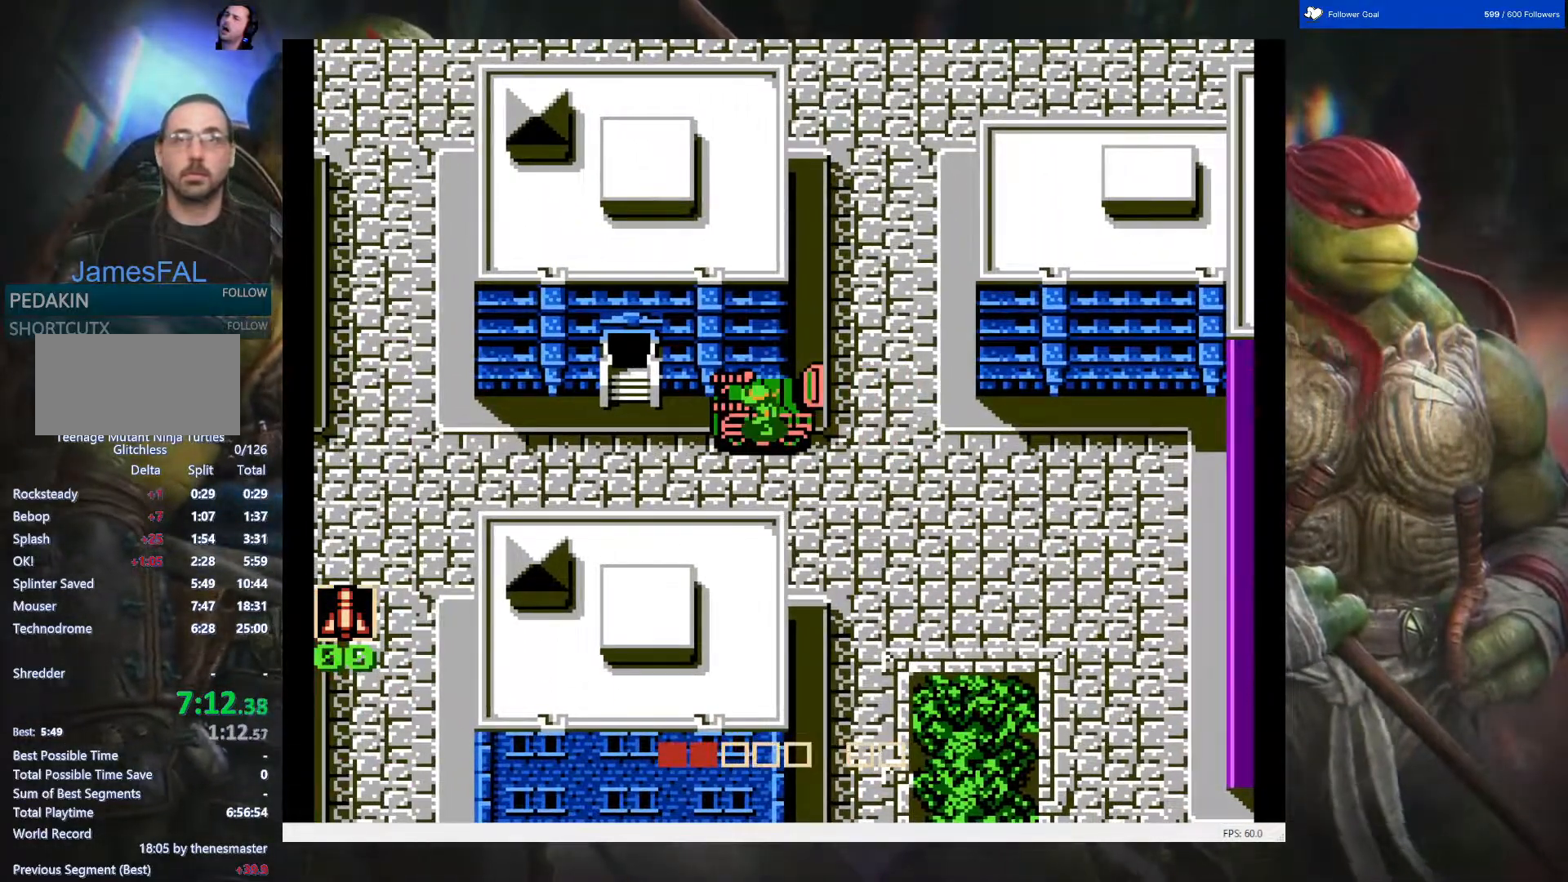
{"buttons": ["DPAD_LEFT"], "events": [[50, "DPAD_LEFT", "down"]]}
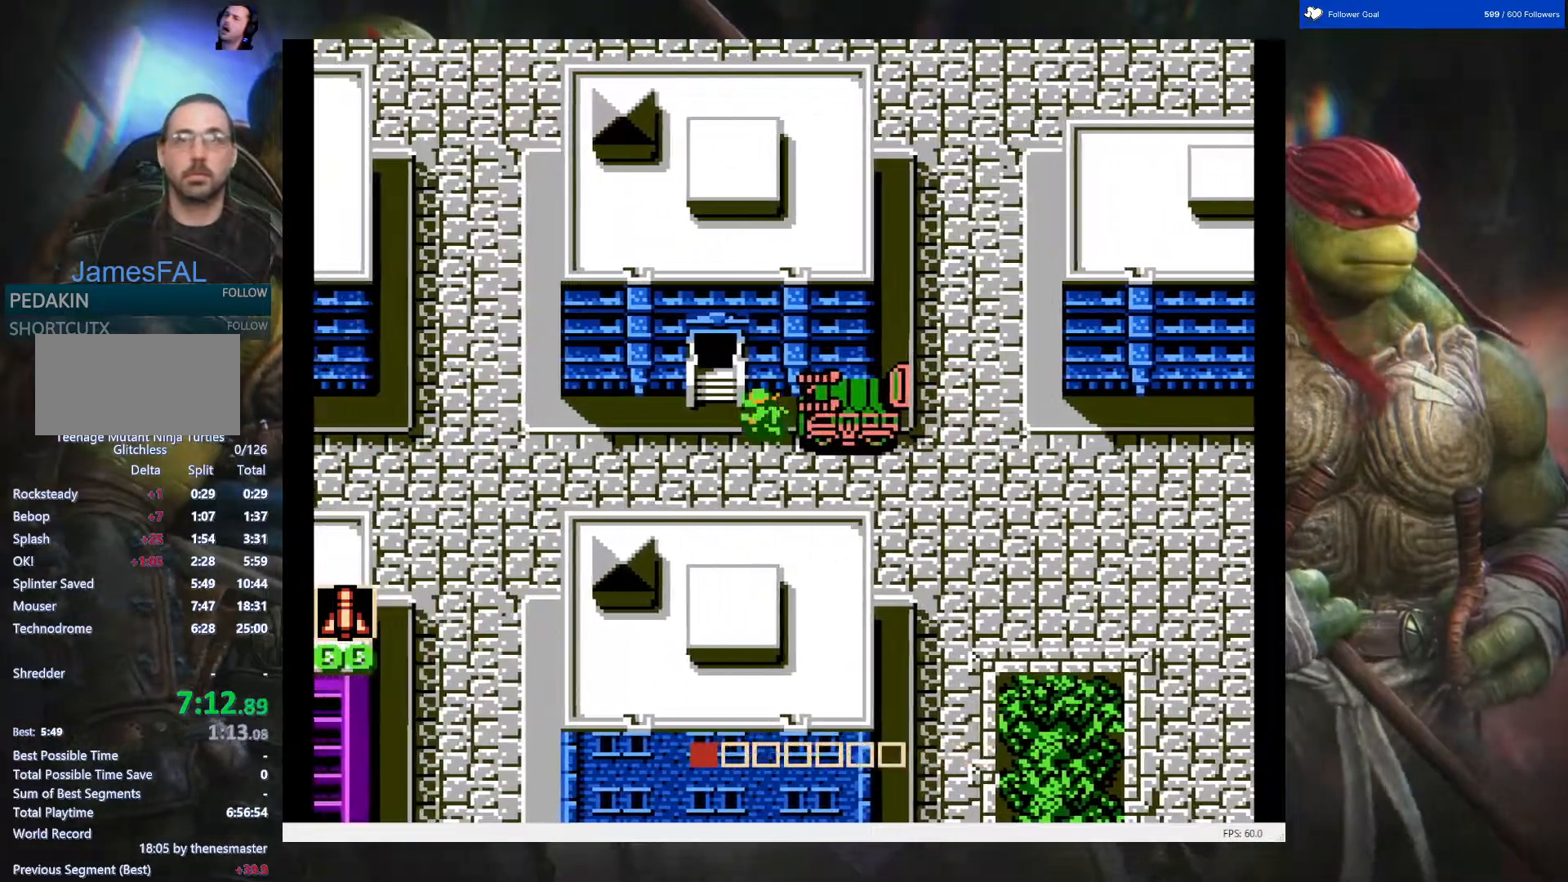
{"buttons": [], "events": [[67, "DPAD_LEFT", "up"], [67, "DPAD_UP", "down"], [483, "DPAD_UP", "up"]]}
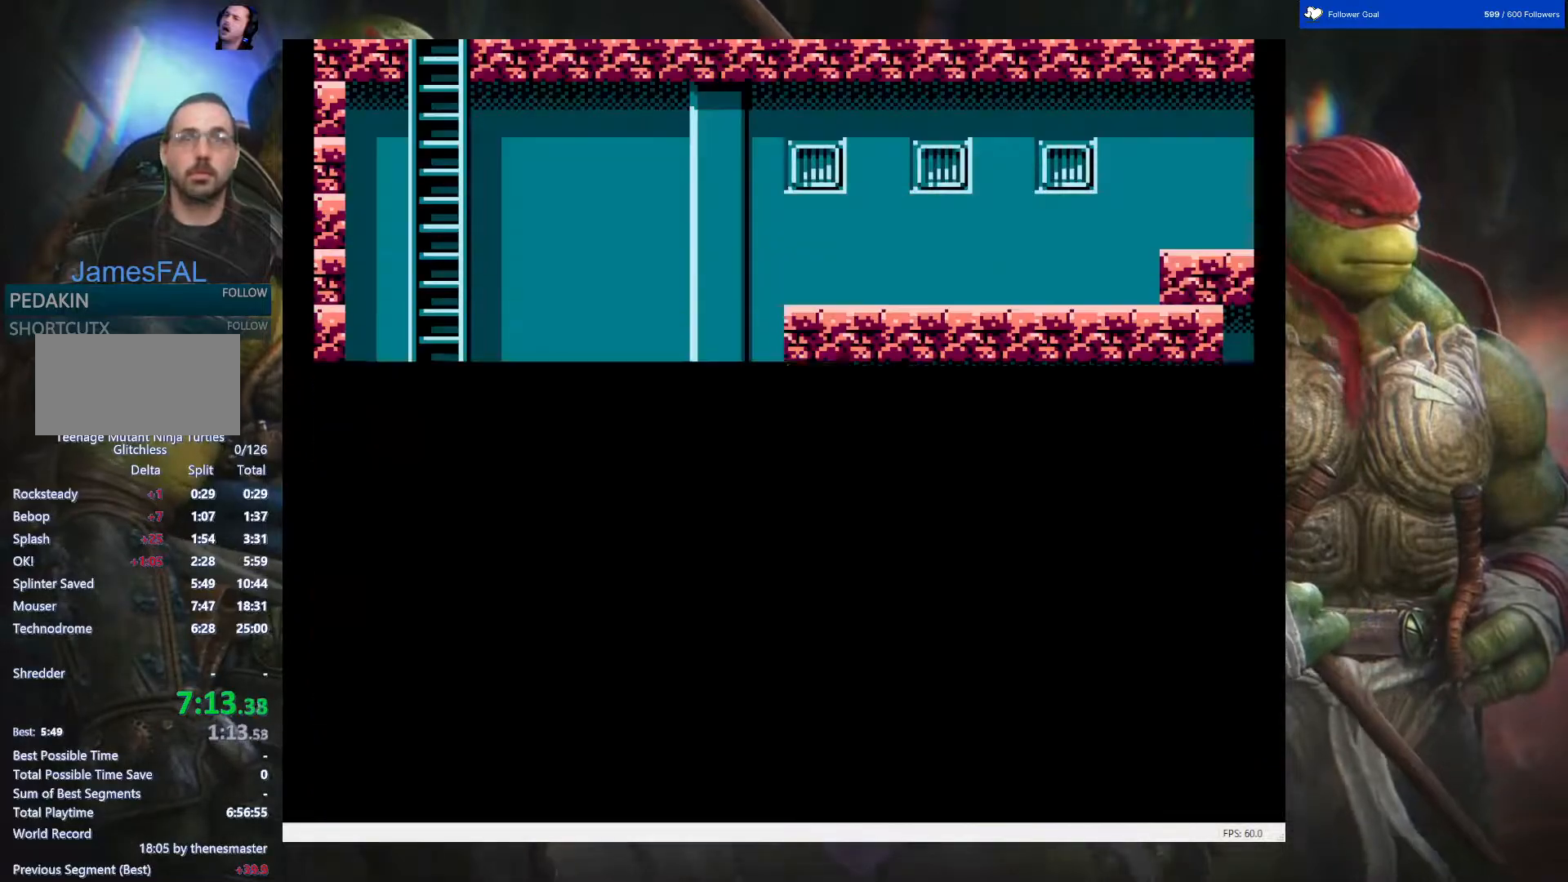
{"buttons": [], "events": []}
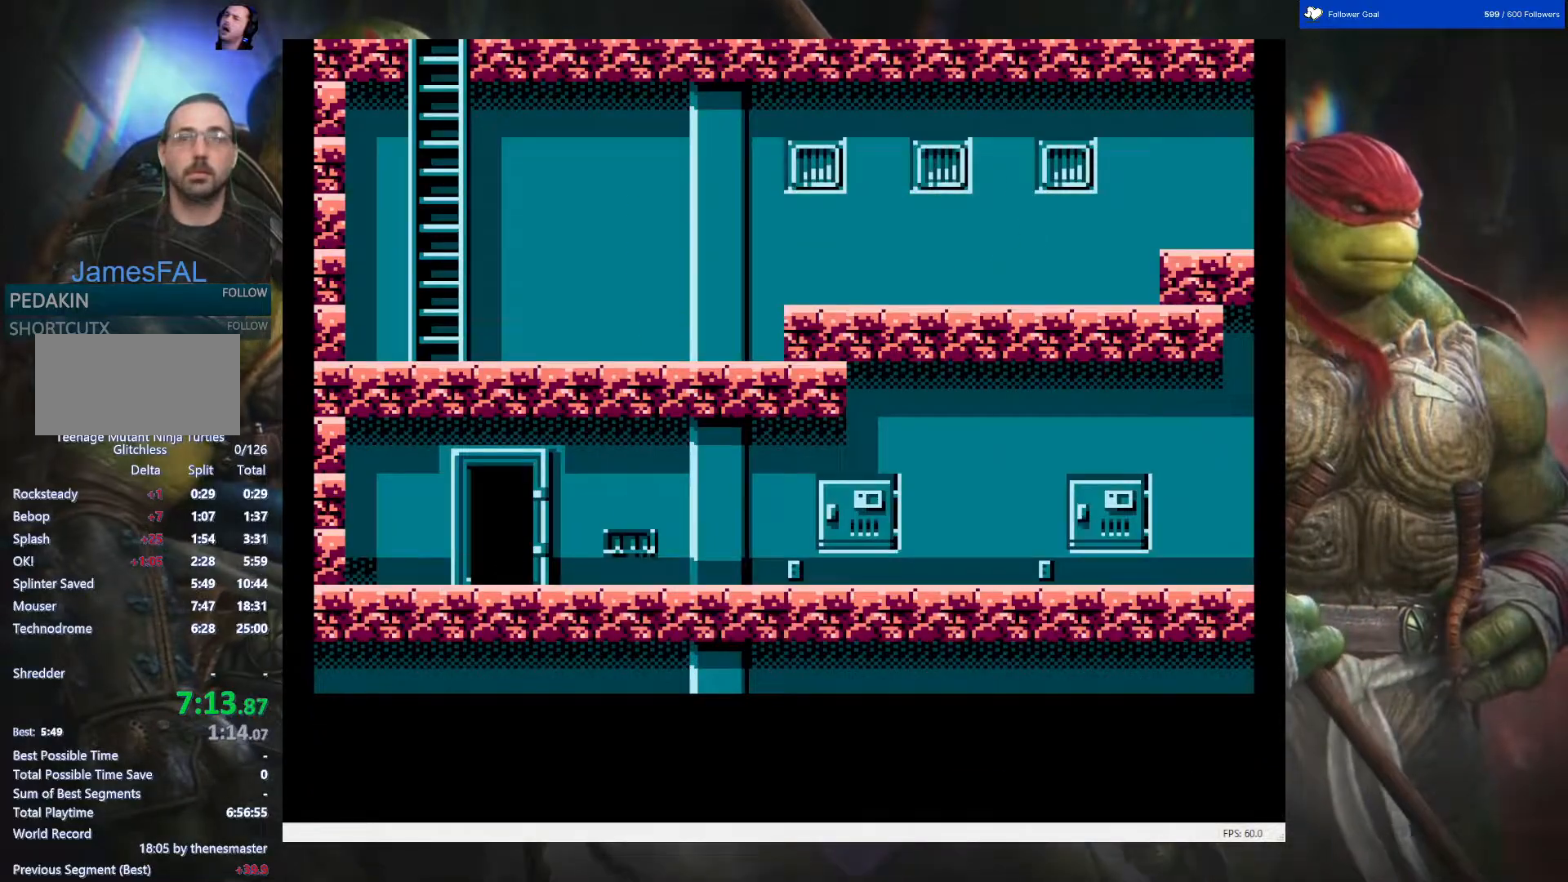
{"buttons": ["DPAD_UP"], "events": [[383, "DPAD_UP", "down"]]}
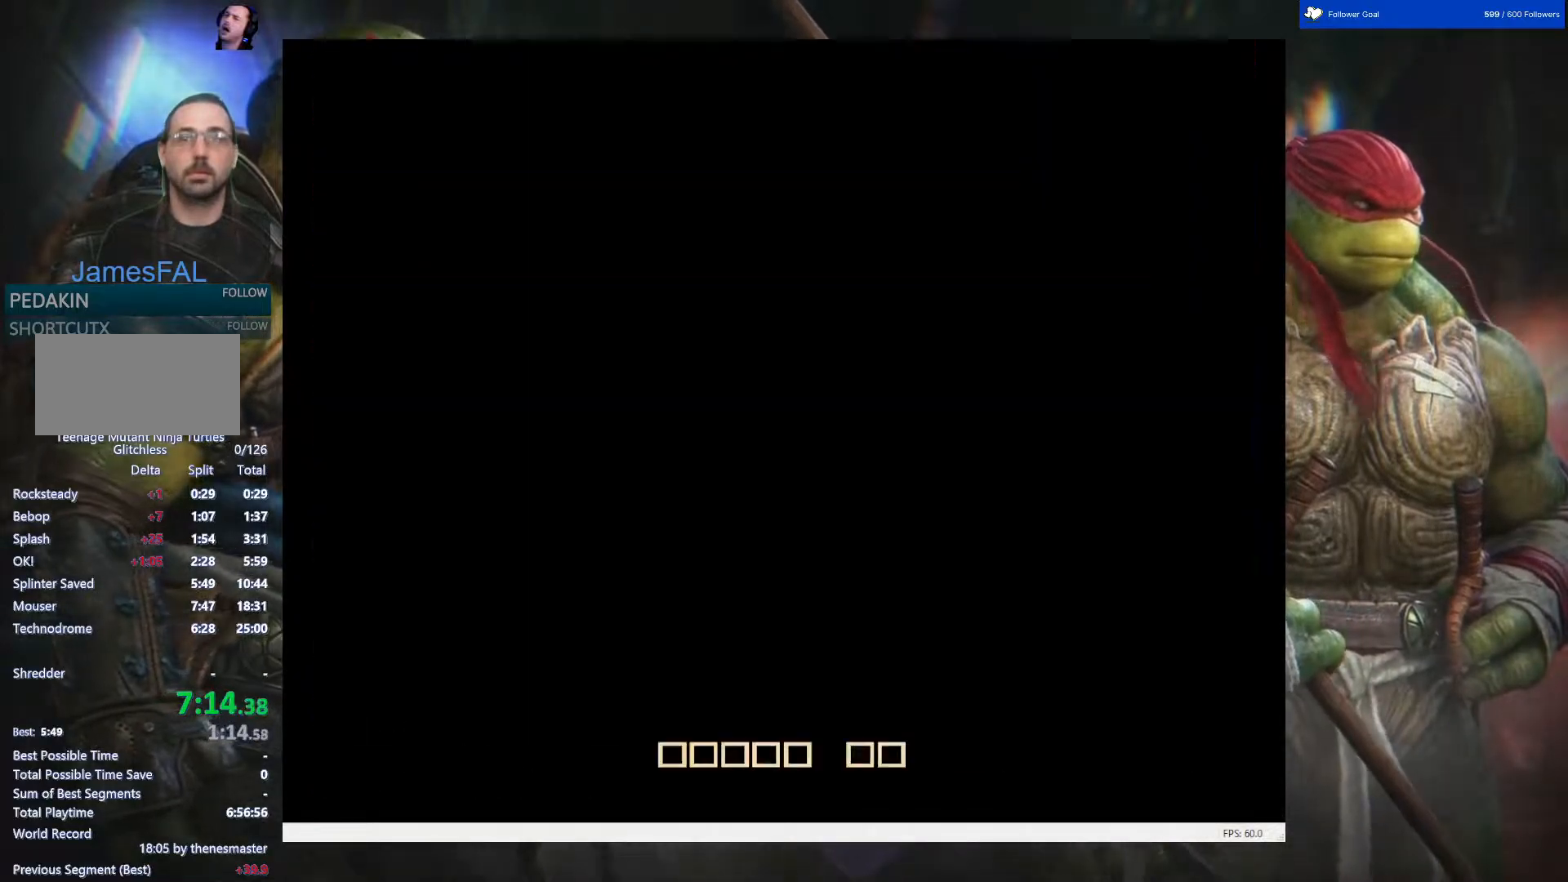
{"buttons": [], "events": [[50, "DPAD_UP", "up"]]}
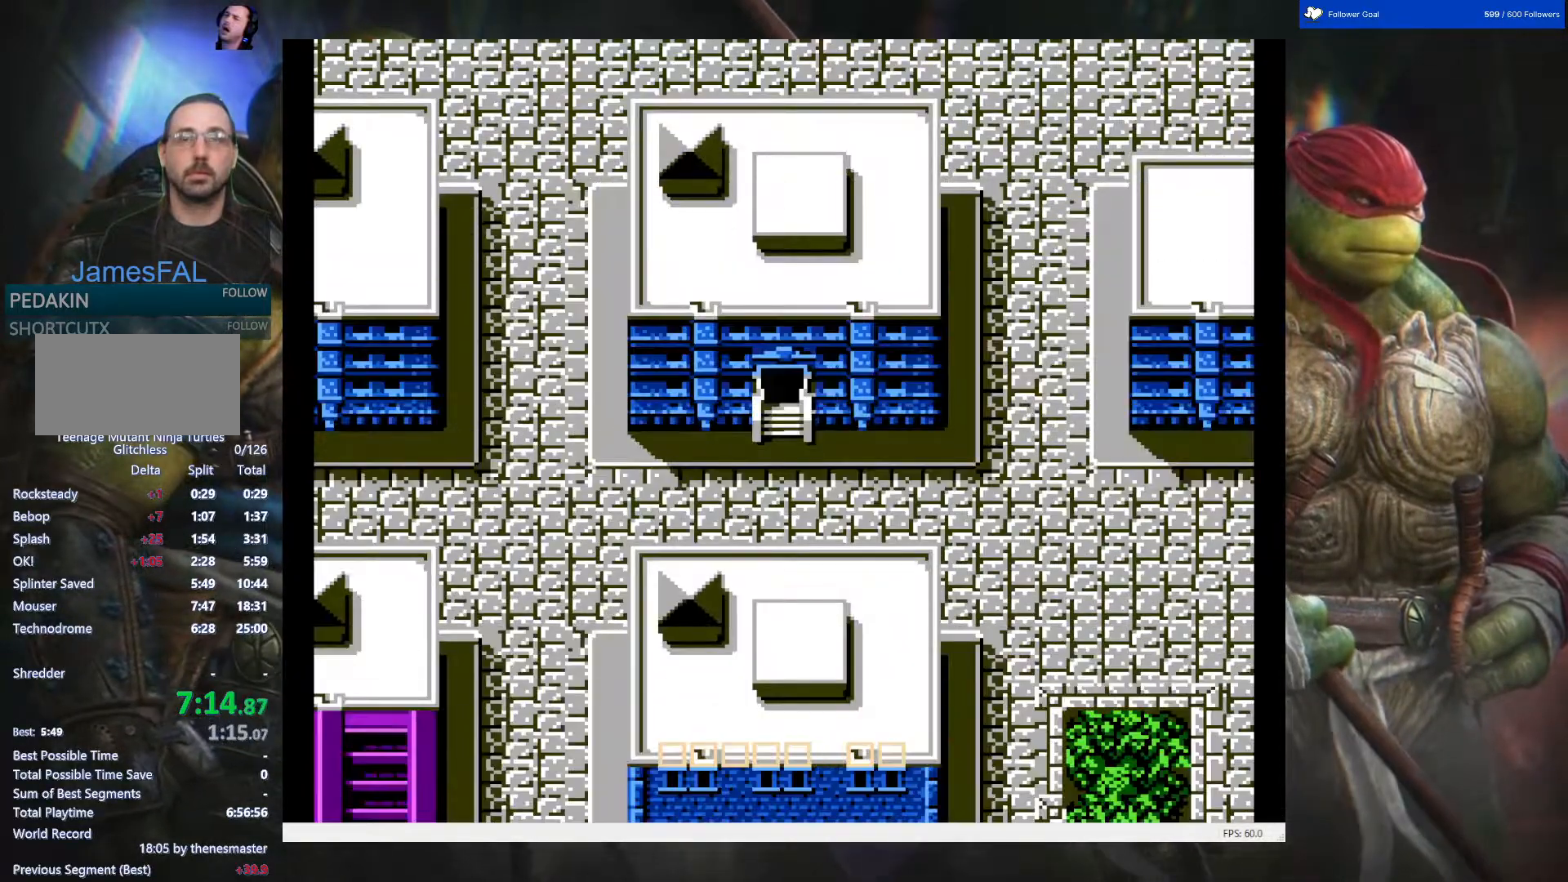
{"buttons": ["START"], "events": [[433, "START", "down"]]}
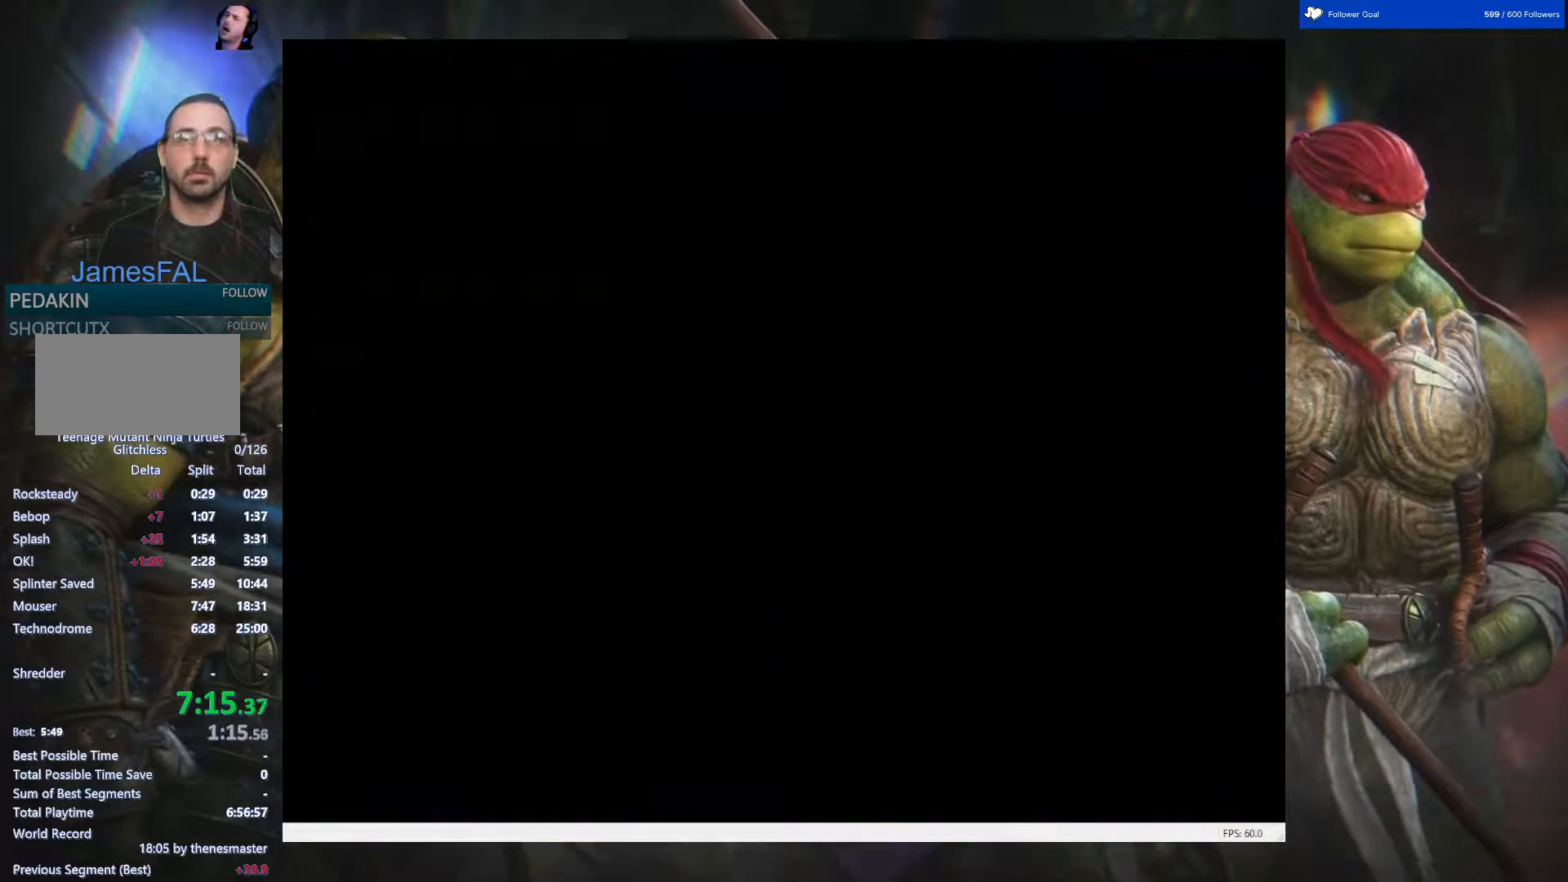
{"buttons": [], "events": [[117, "START", "up"], [283, "DPAD_UP", "down"], [433, "DPAD_UP", "up"]]}
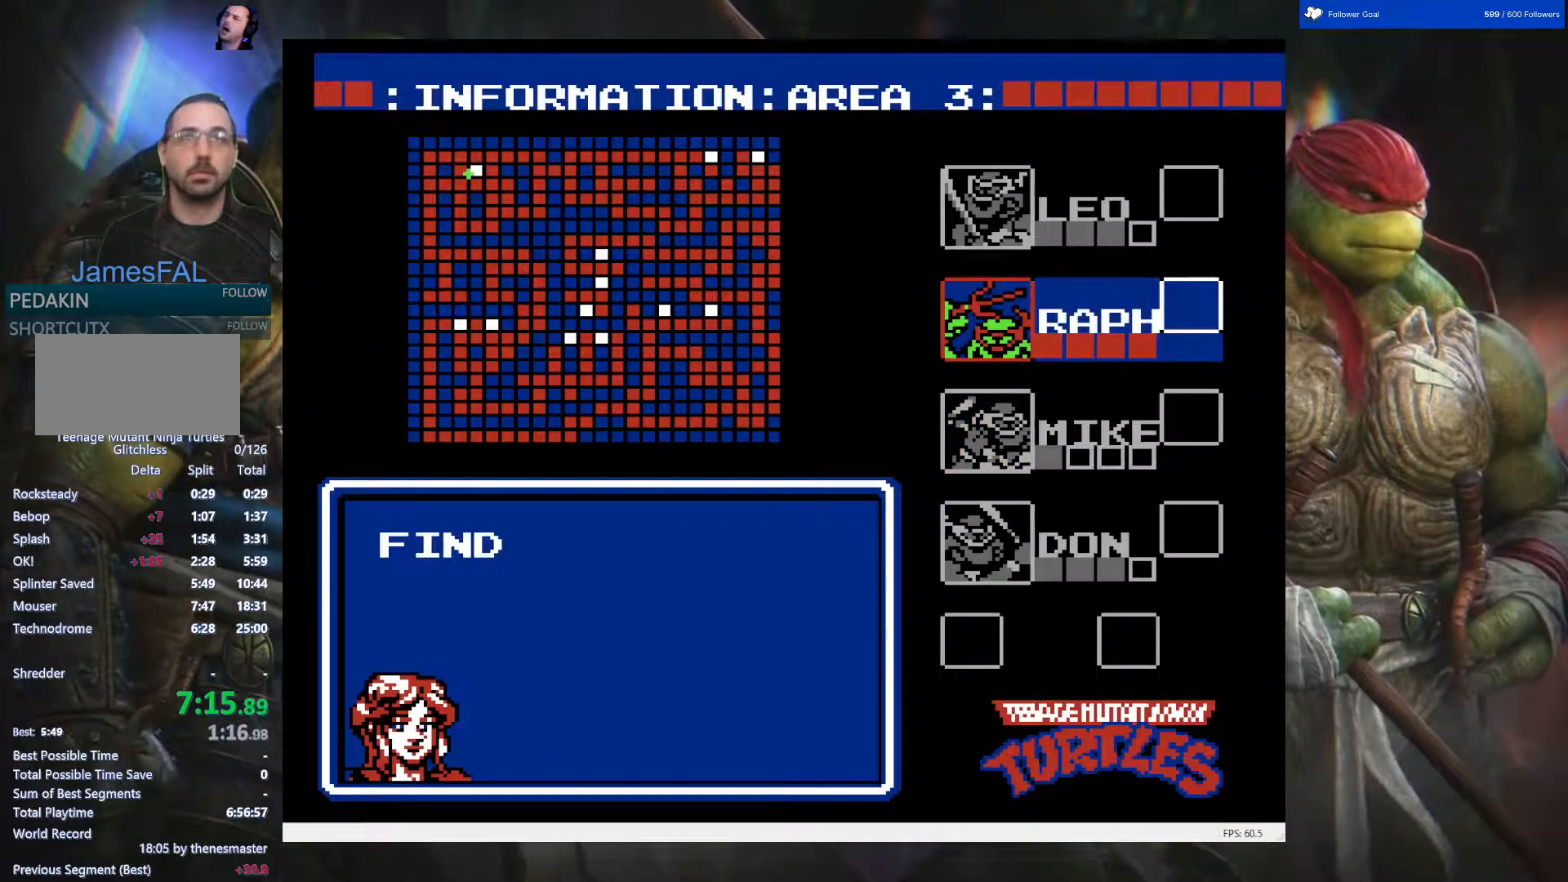
{"buttons": [], "events": [[83, "DPAD_UP", "down"], [200, "DPAD_UP", "up"], [250, "START", "down"], [433, "START", "up"]]}
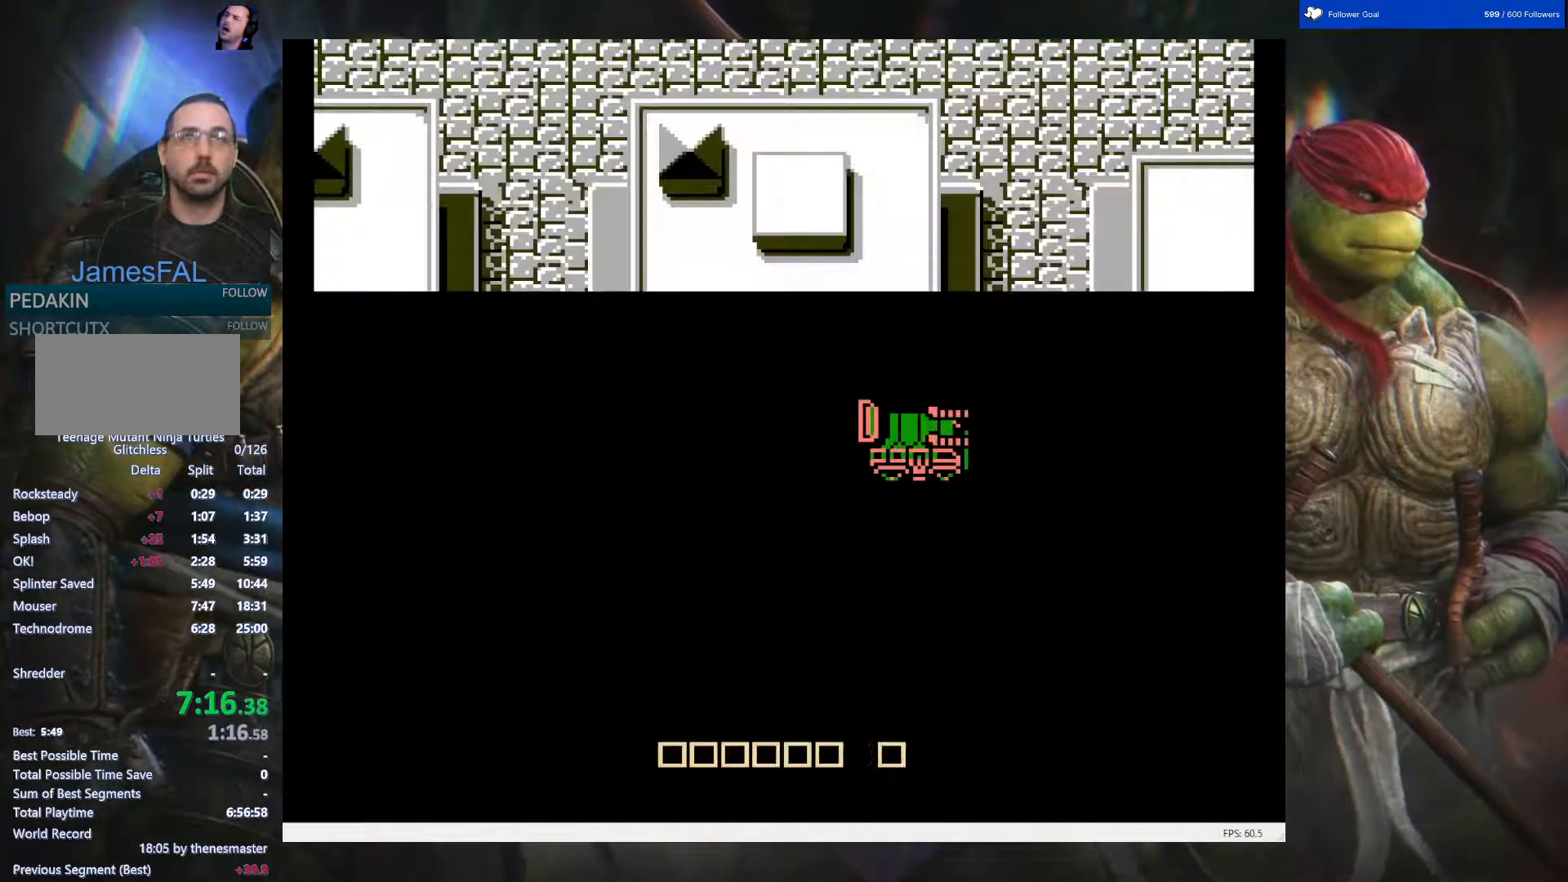
{"buttons": ["DPAD_UP"], "events": [[450, "DPAD_UP", "down"]]}
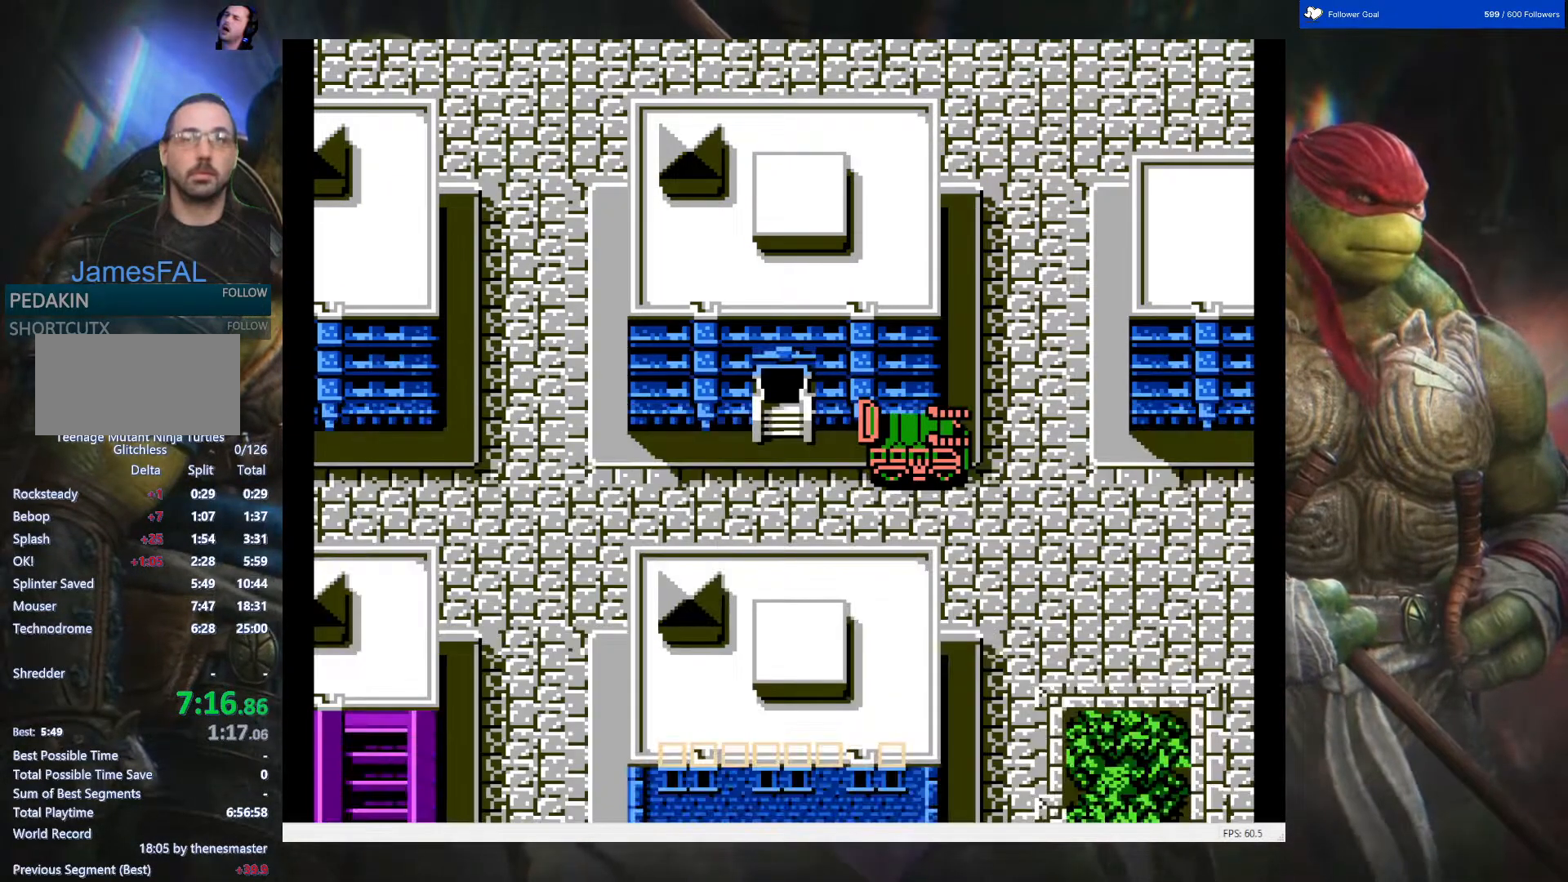
{"buttons": ["DPAD_UP"], "events": []}
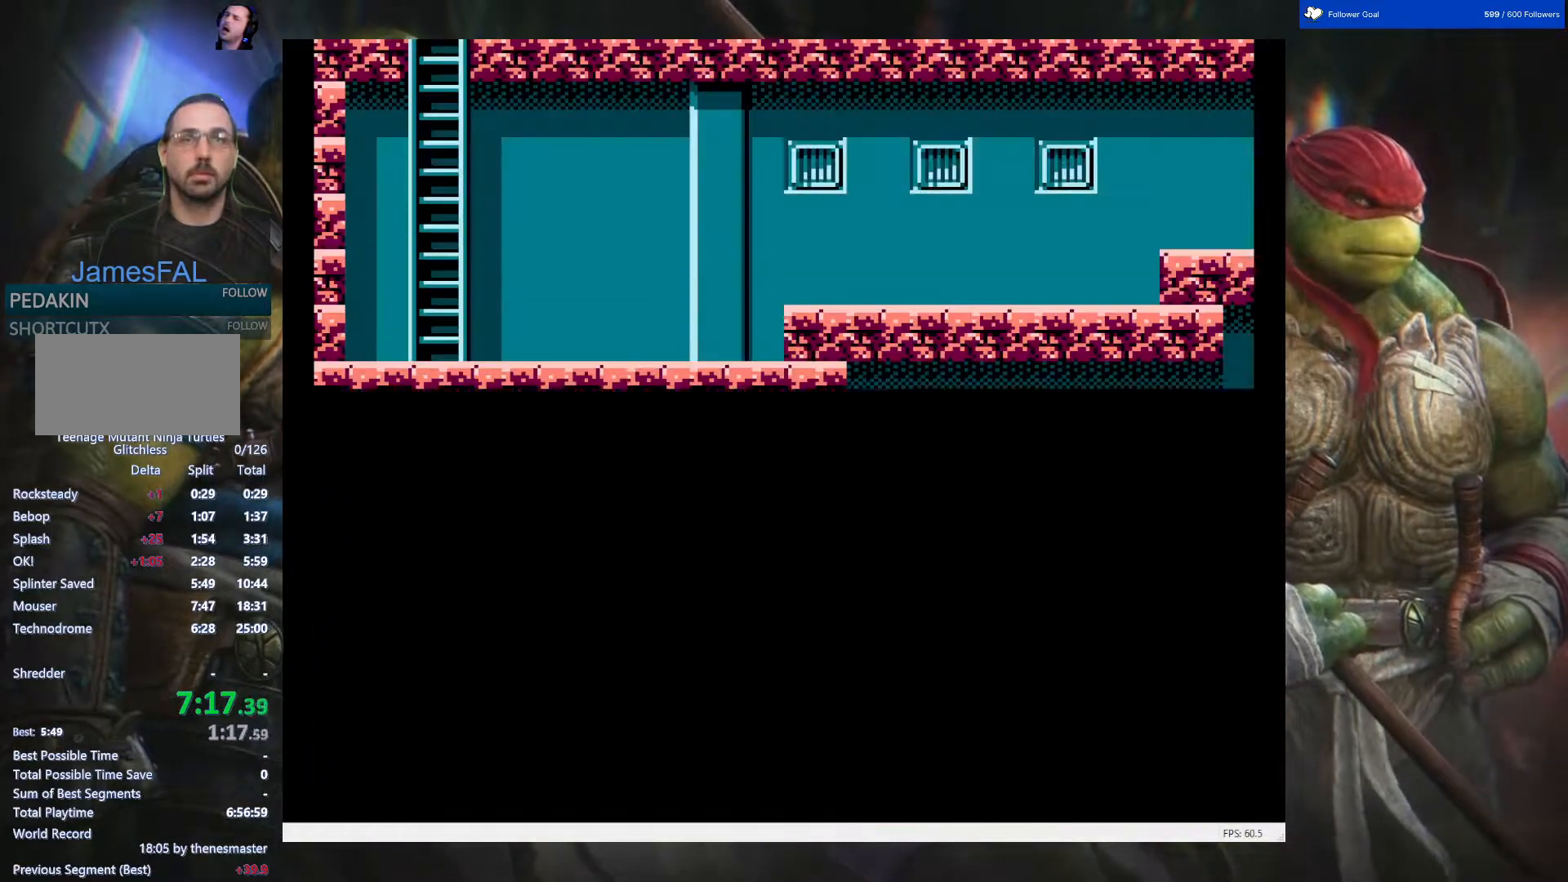
{"buttons": ["DPAD_RIGHT"], "events": [[67, "DPAD_UP", "up"], [167, "DPAD_RIGHT", "down"]]}
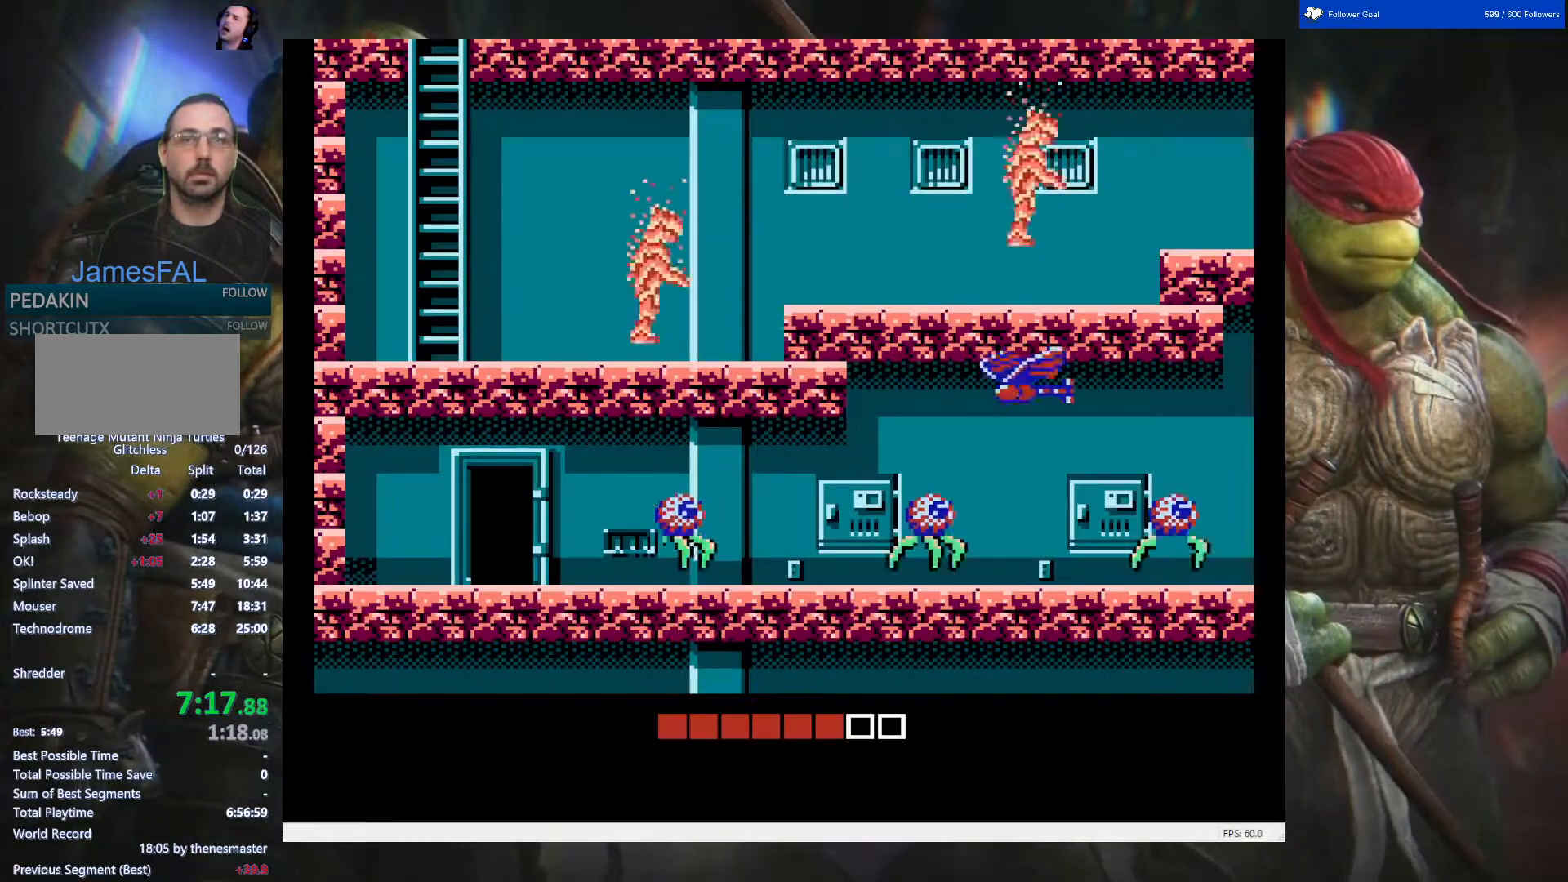
{"buttons": ["DPAD_RIGHT"], "events": []}
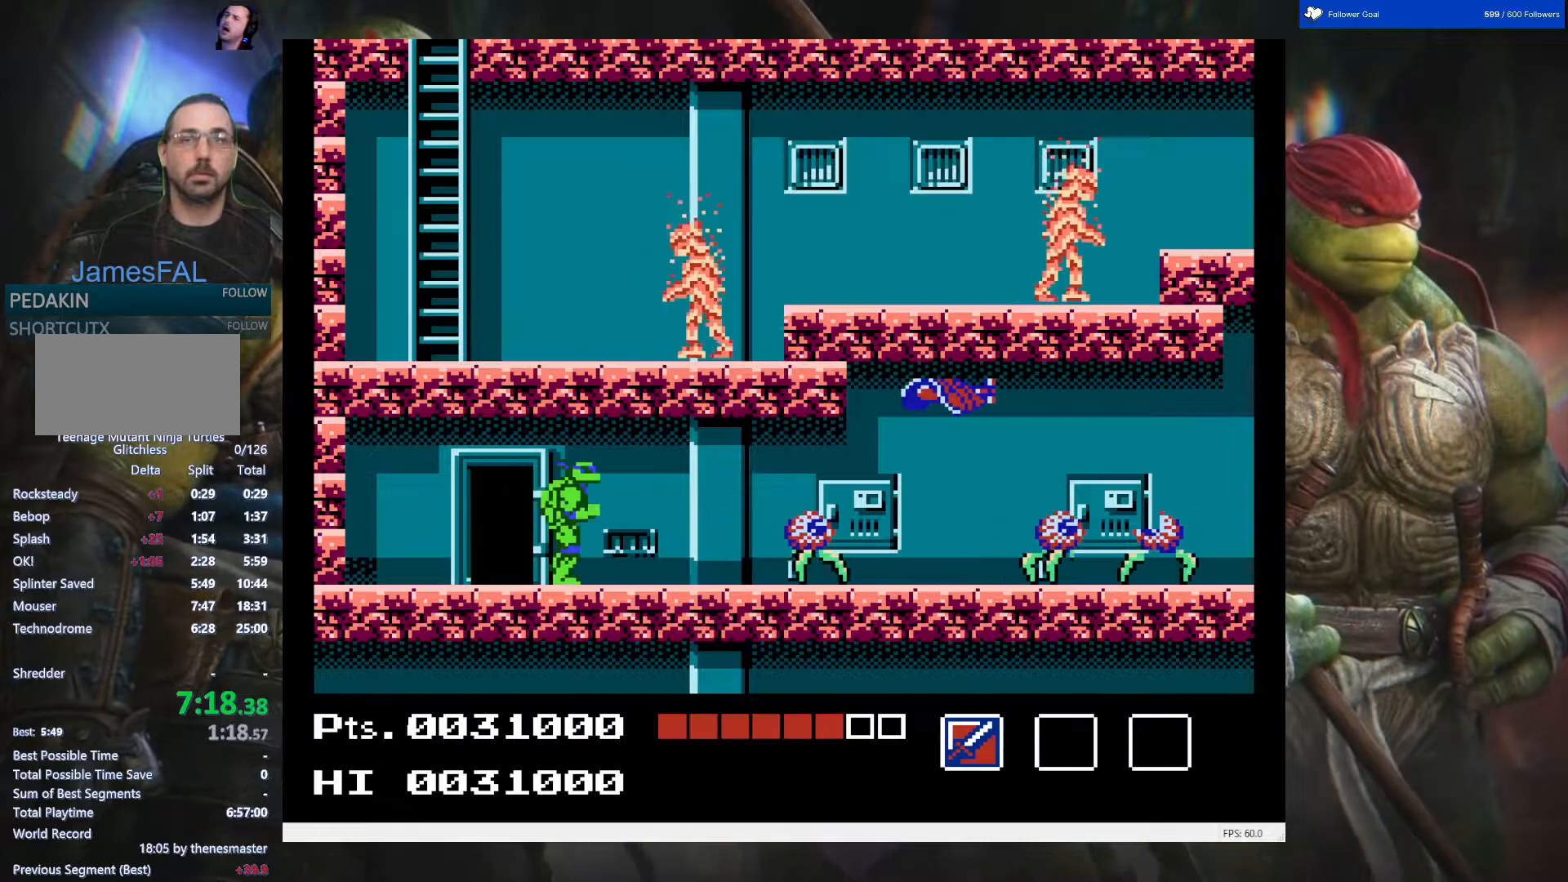
{"buttons": ["DPAD_RIGHT"], "events": []}
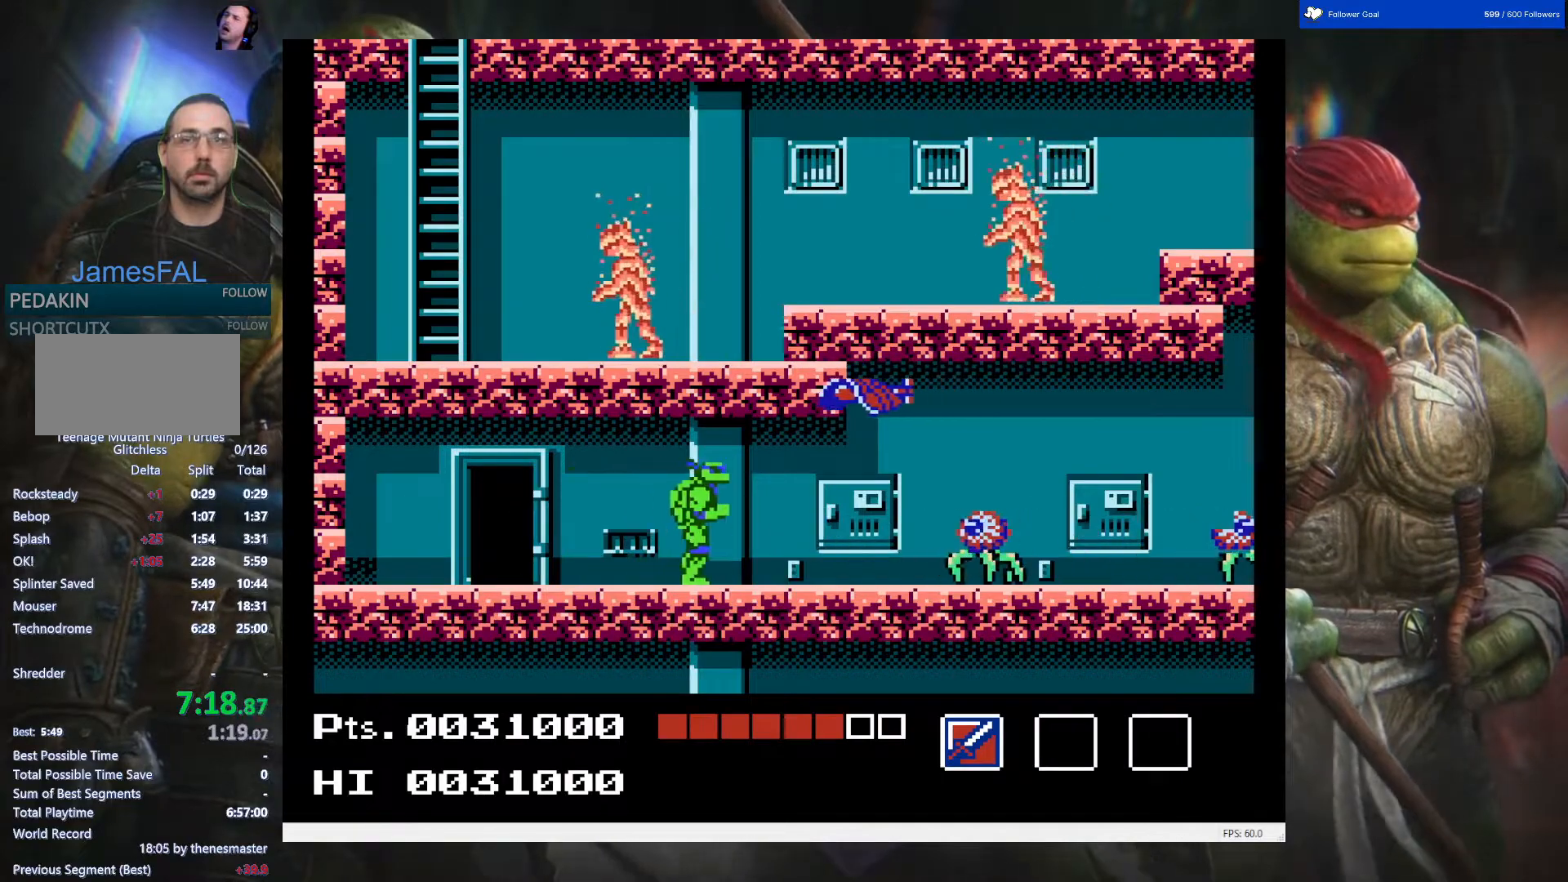
{"buttons": [], "events": [[83, "B", "down"], [133, "DPAD_RIGHT", "up"], [300, "B", "up"]]}
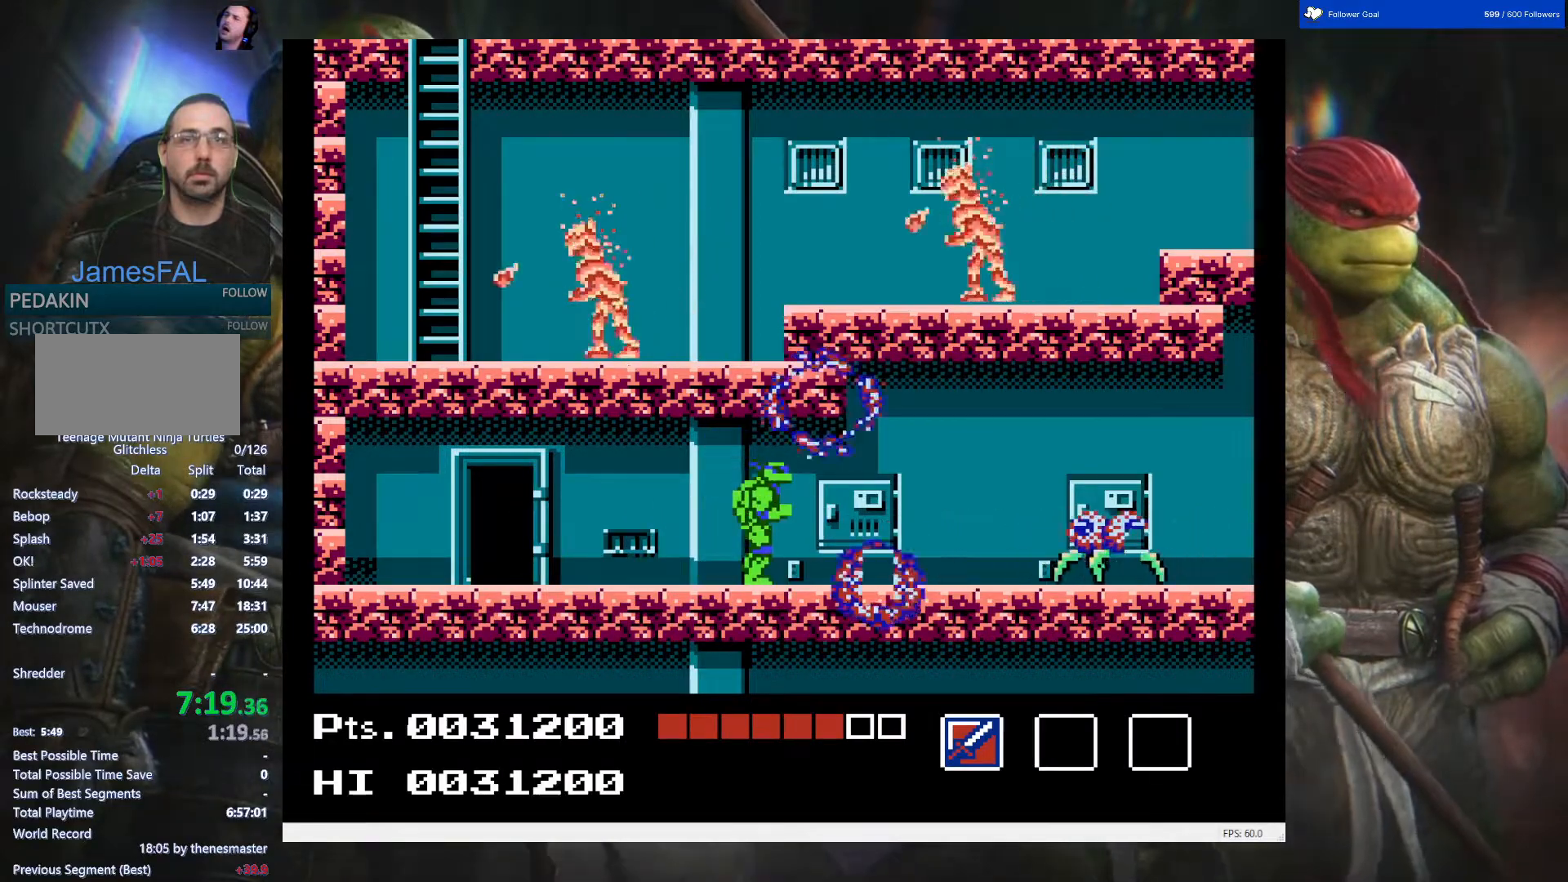
{"buttons": ["B"], "events": [[367, "B", "down"]]}
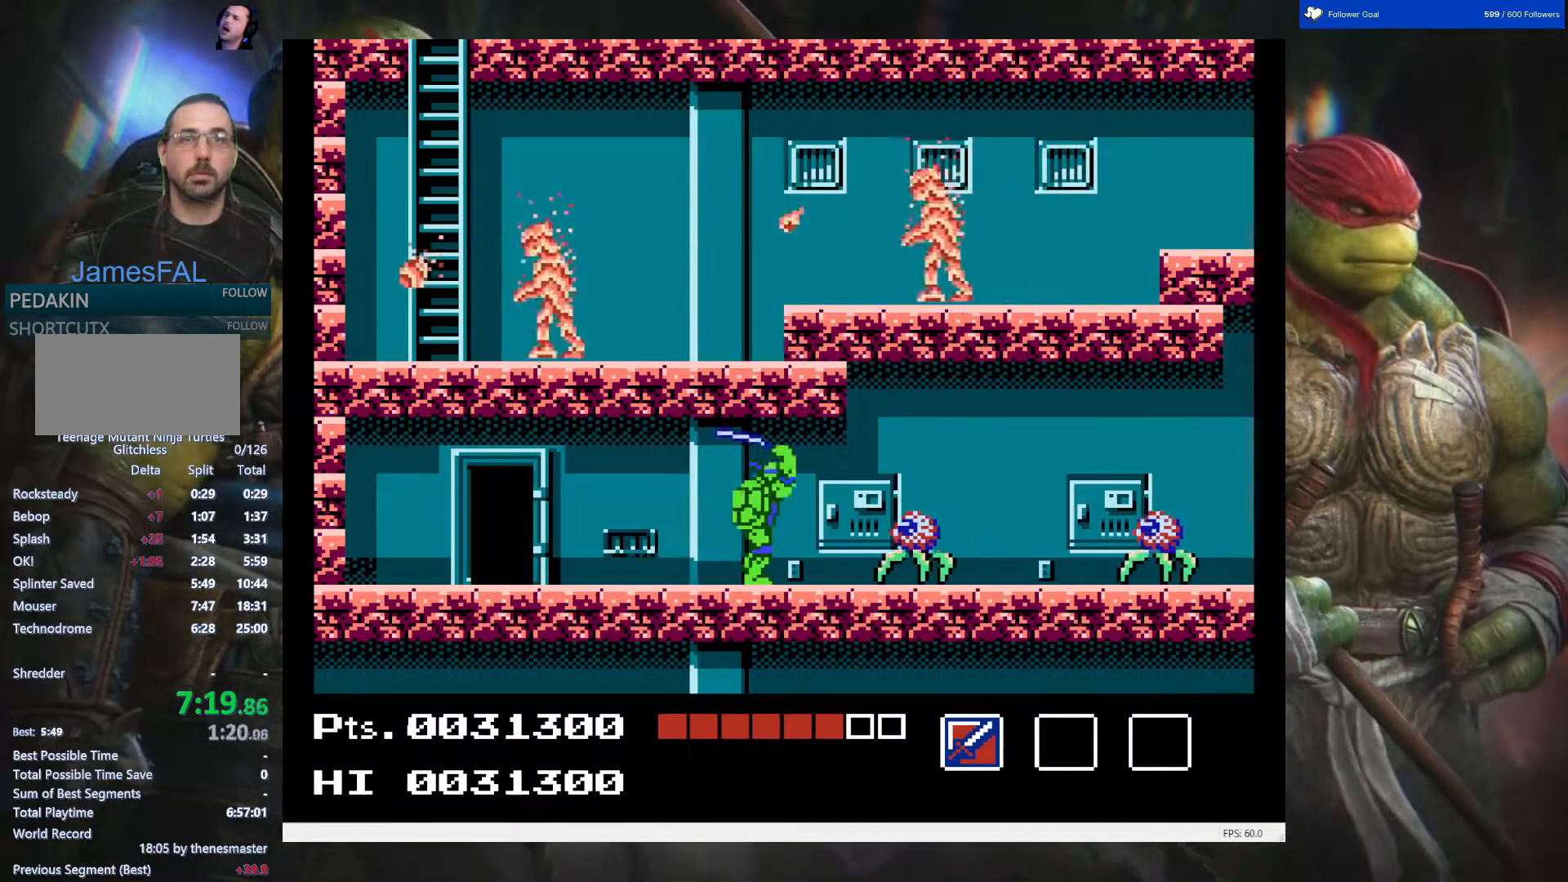
{"buttons": ["B"], "events": [[17, "B", "up"], [400, "B", "down"]]}
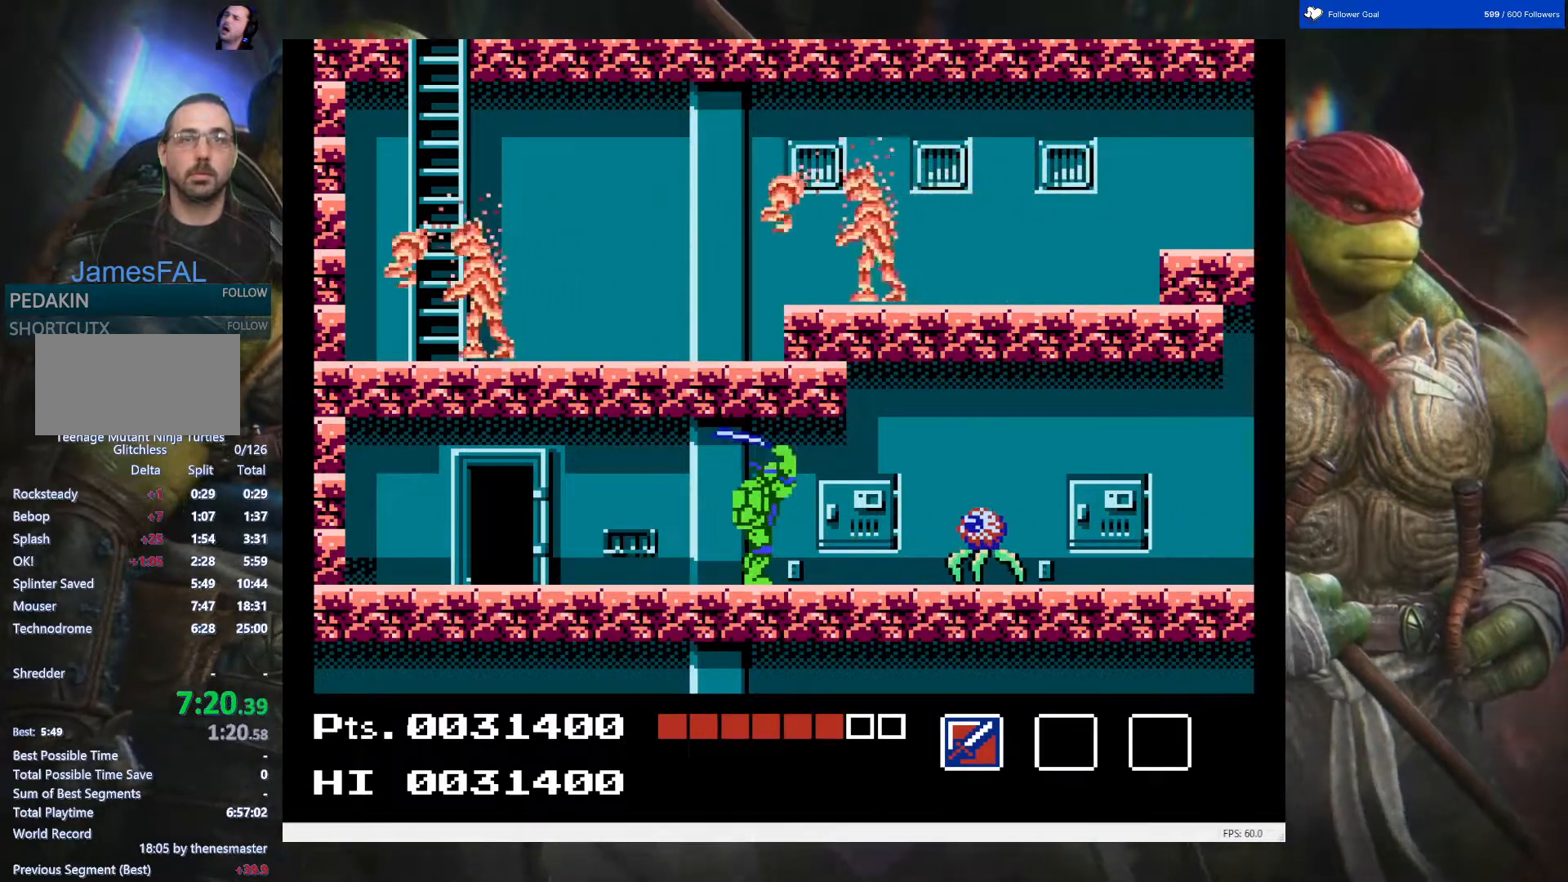
{"buttons": ["DPAD_RIGHT"], "events": [[67, "B", "up"], [233, "DPAD_RIGHT", "down"]]}
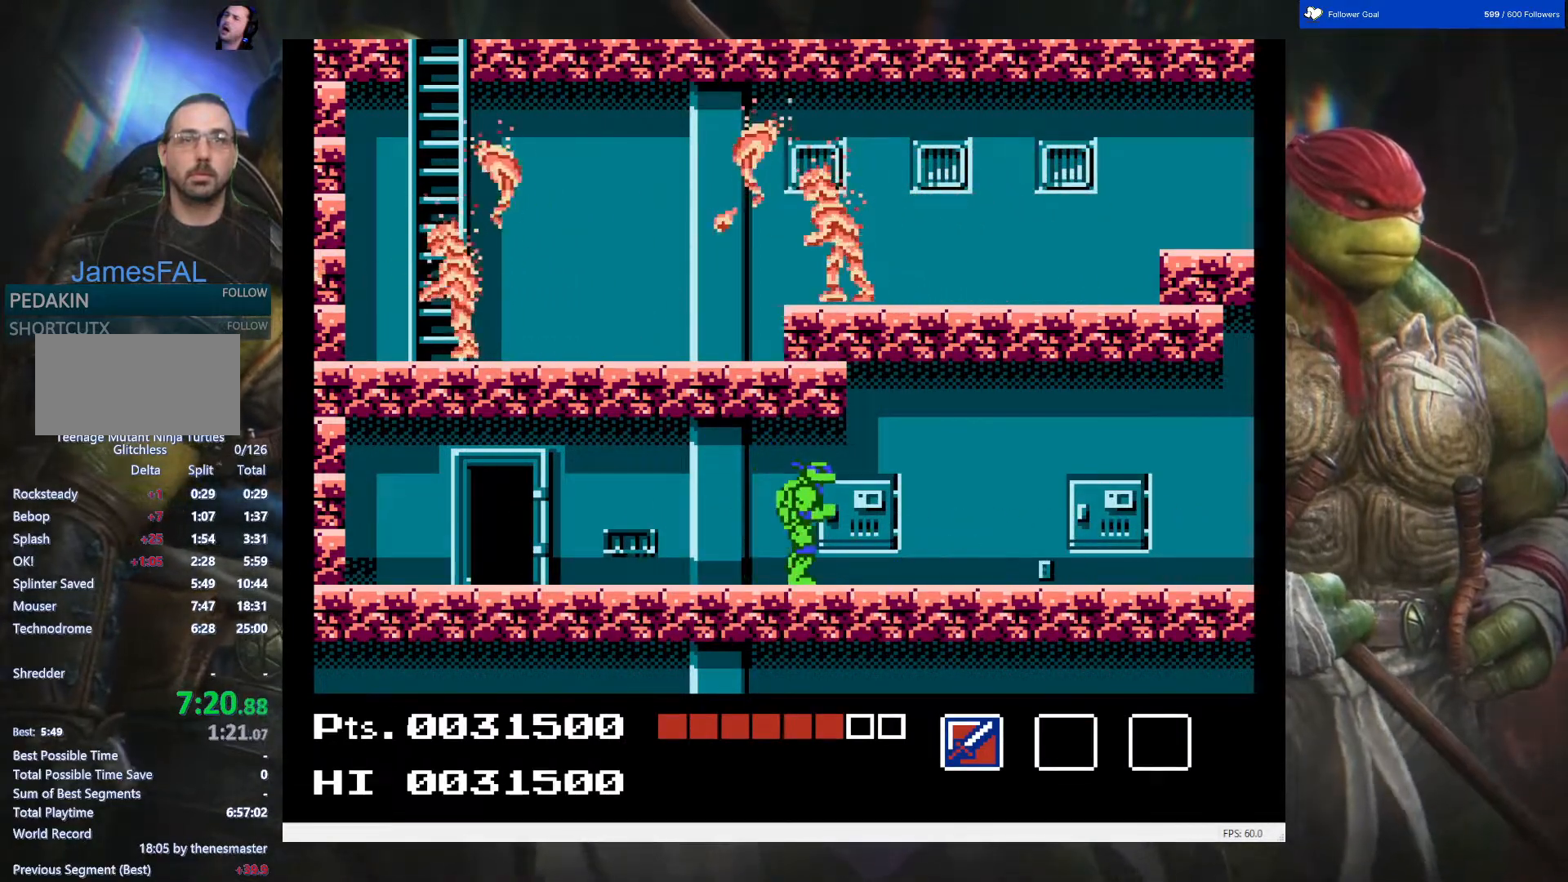
{"buttons": ["DPAD_RIGHT"], "events": []}